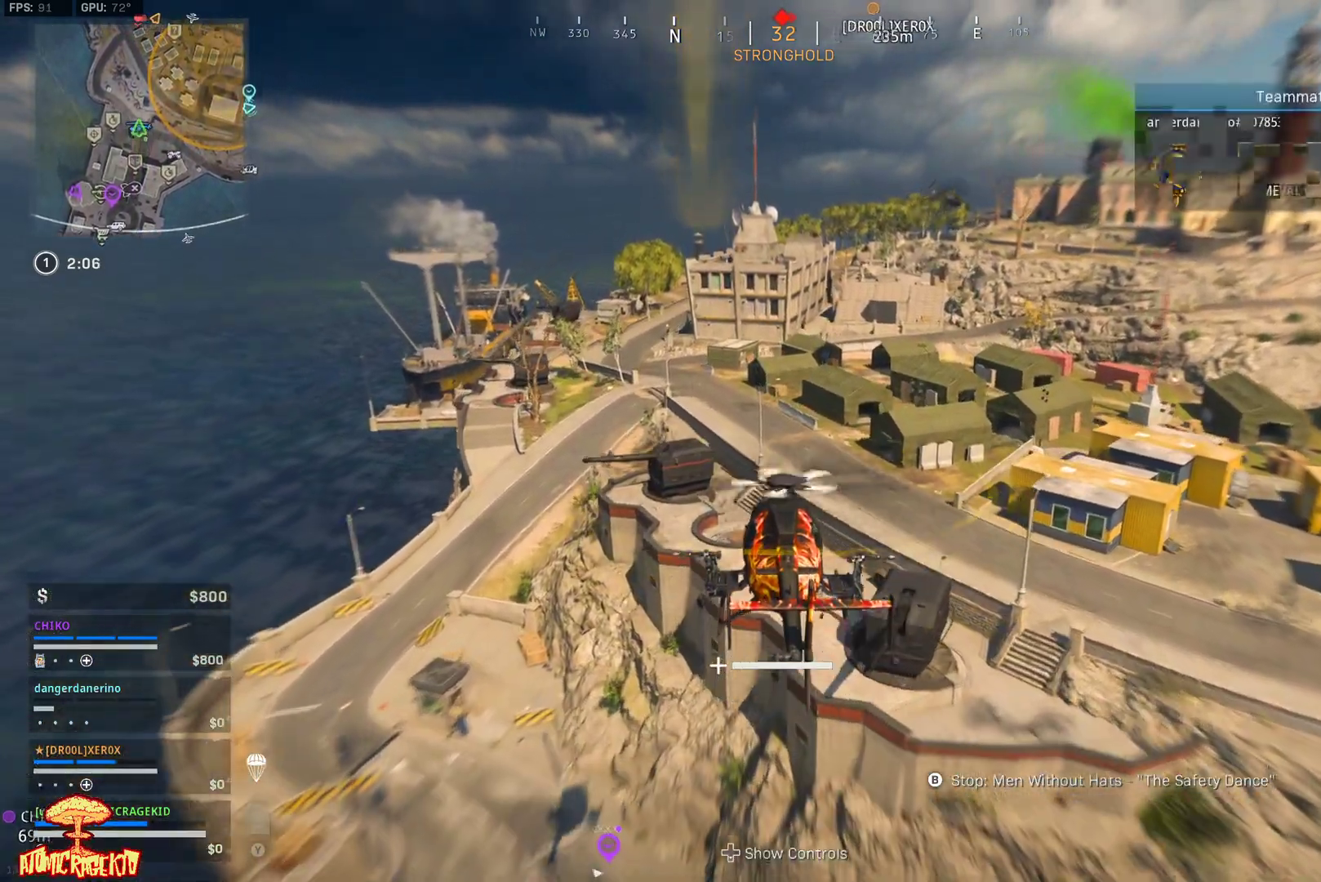
Gameplay with a controller (Xbox layout); each line is a JSON object with the inputs held at the frame after it. "events" lists button and stick changes between this image and that frame as [ms after this image, input, new state], when the widget could be followed in between.
{"buttons": ["R2"], "left_stick": "up", "right_stick": "center", "events": []}
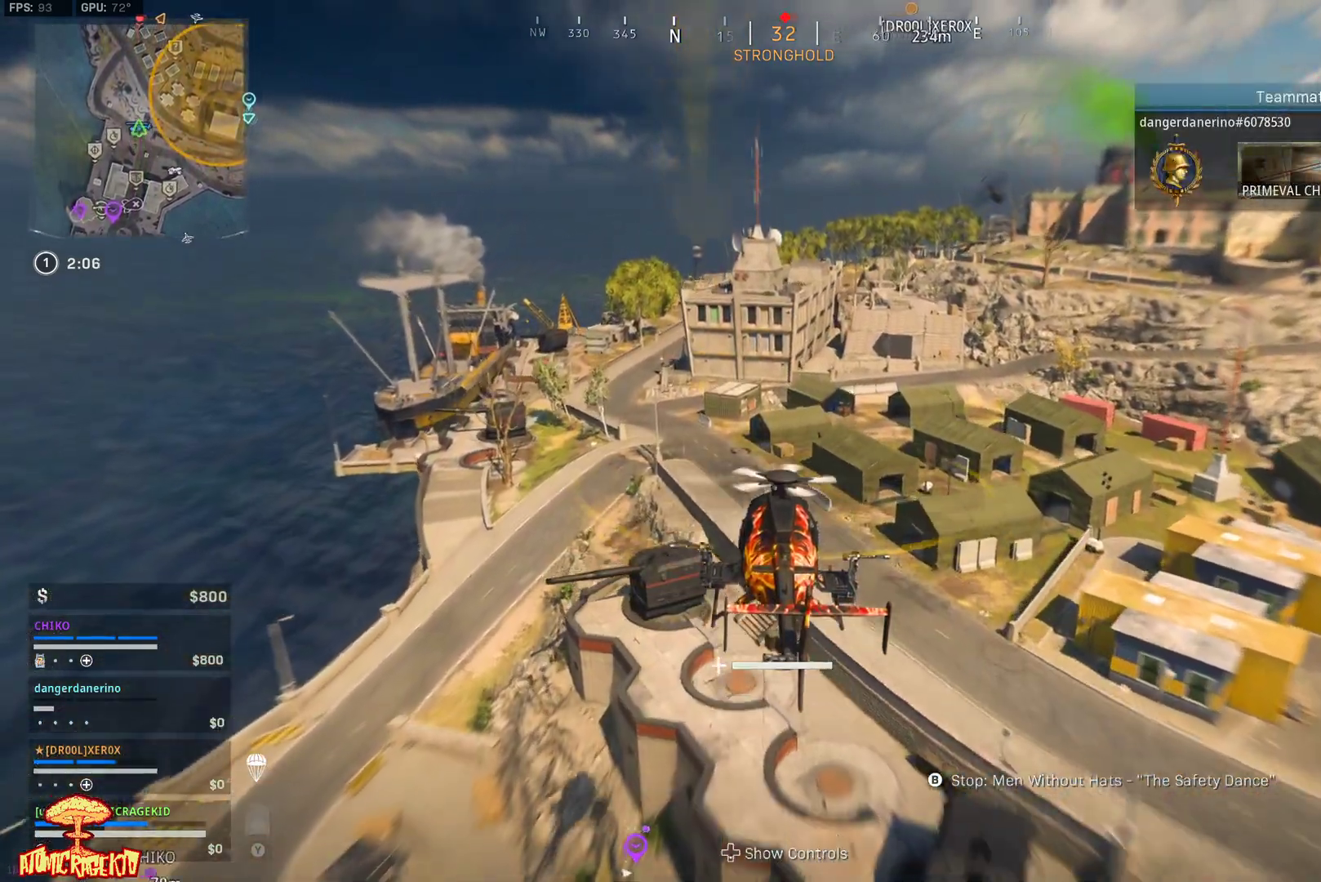
{"buttons": ["L2"], "left_stick": "up", "right_stick": "center", "events": [[133, "L2", "down"], [167, "R2", "up"]]}
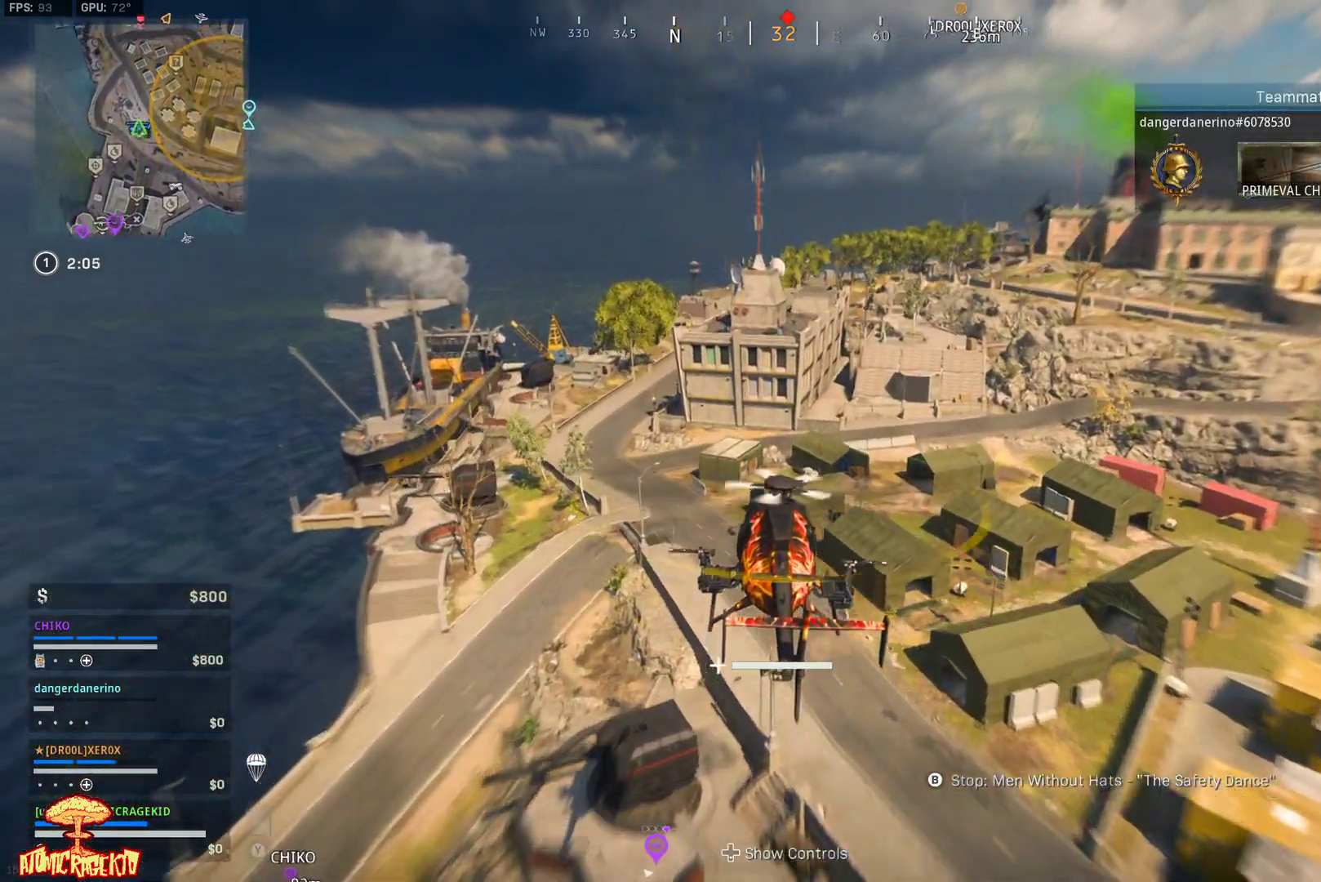
{"buttons": ["L2"], "left_stick": "up-left", "right_stick": "center", "events": [[150, "B", "down"], [183, "B", "up"], [350, "left_stick", "up-left"]]}
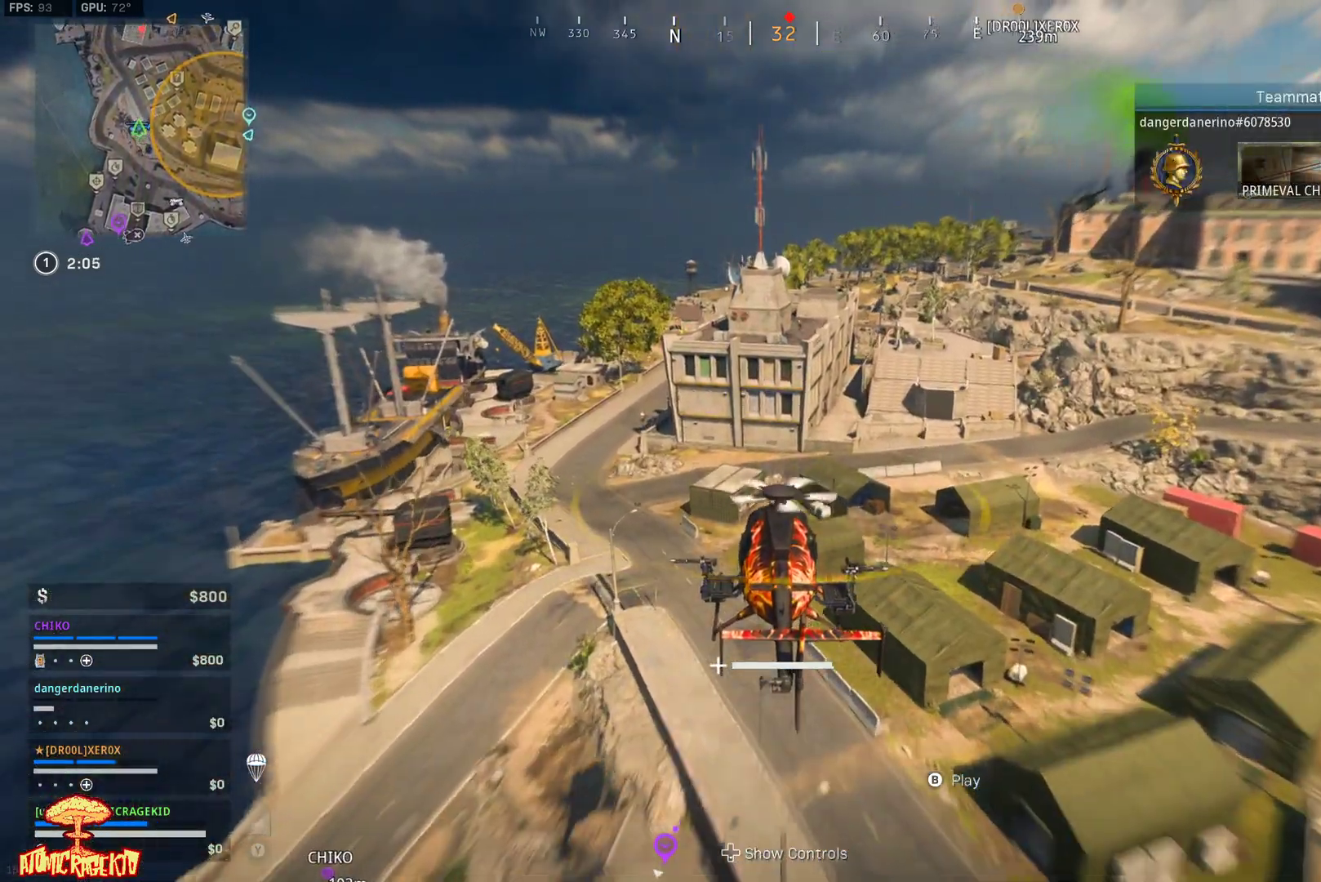
{"buttons": ["L2"], "left_stick": "up-left", "right_stick": "center", "events": []}
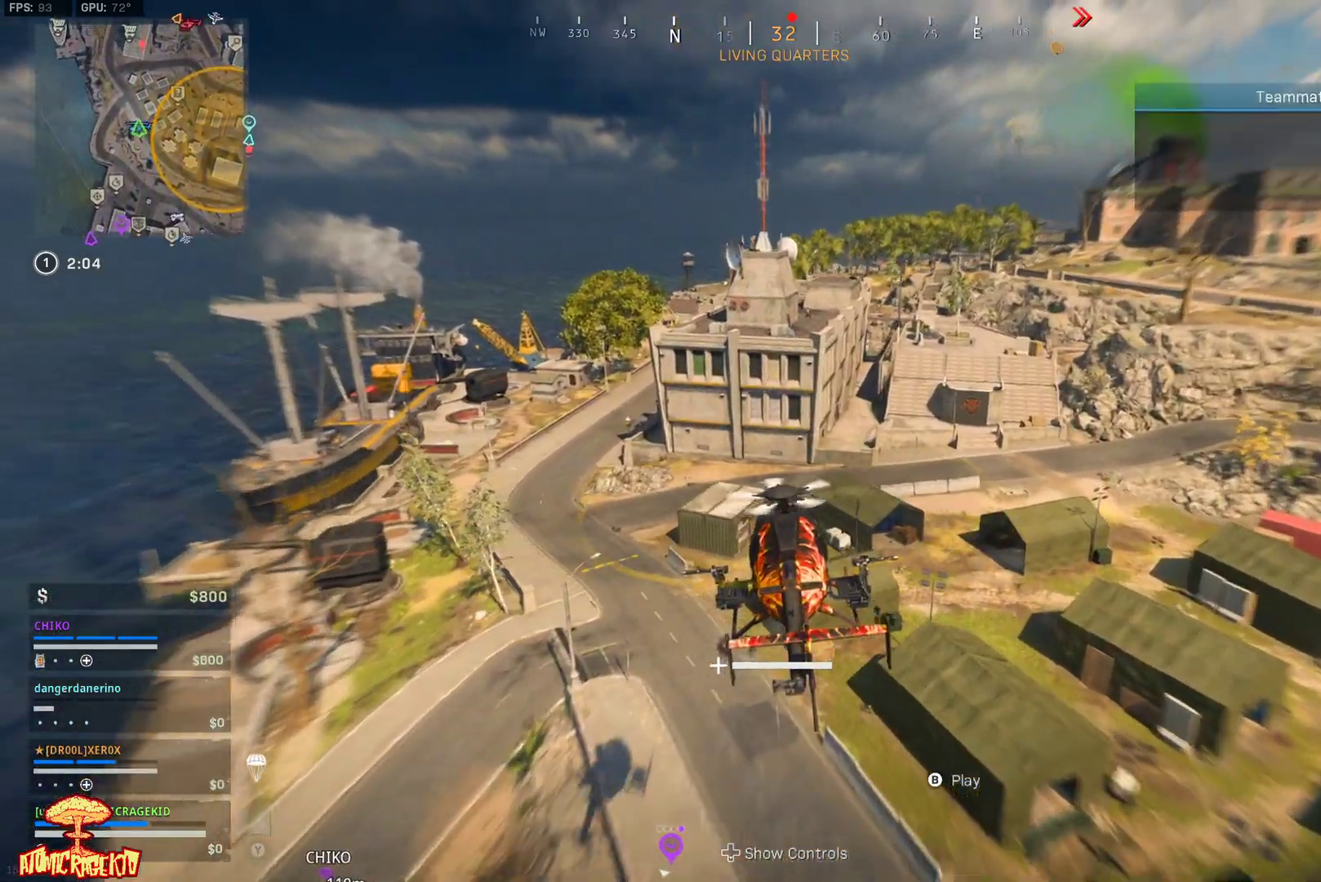
{"buttons": ["R2"], "left_stick": "left", "right_stick": "center", "events": [[83, "left_stick", "left"], [150, "R2", "down"], [333, "L2", "up"]]}
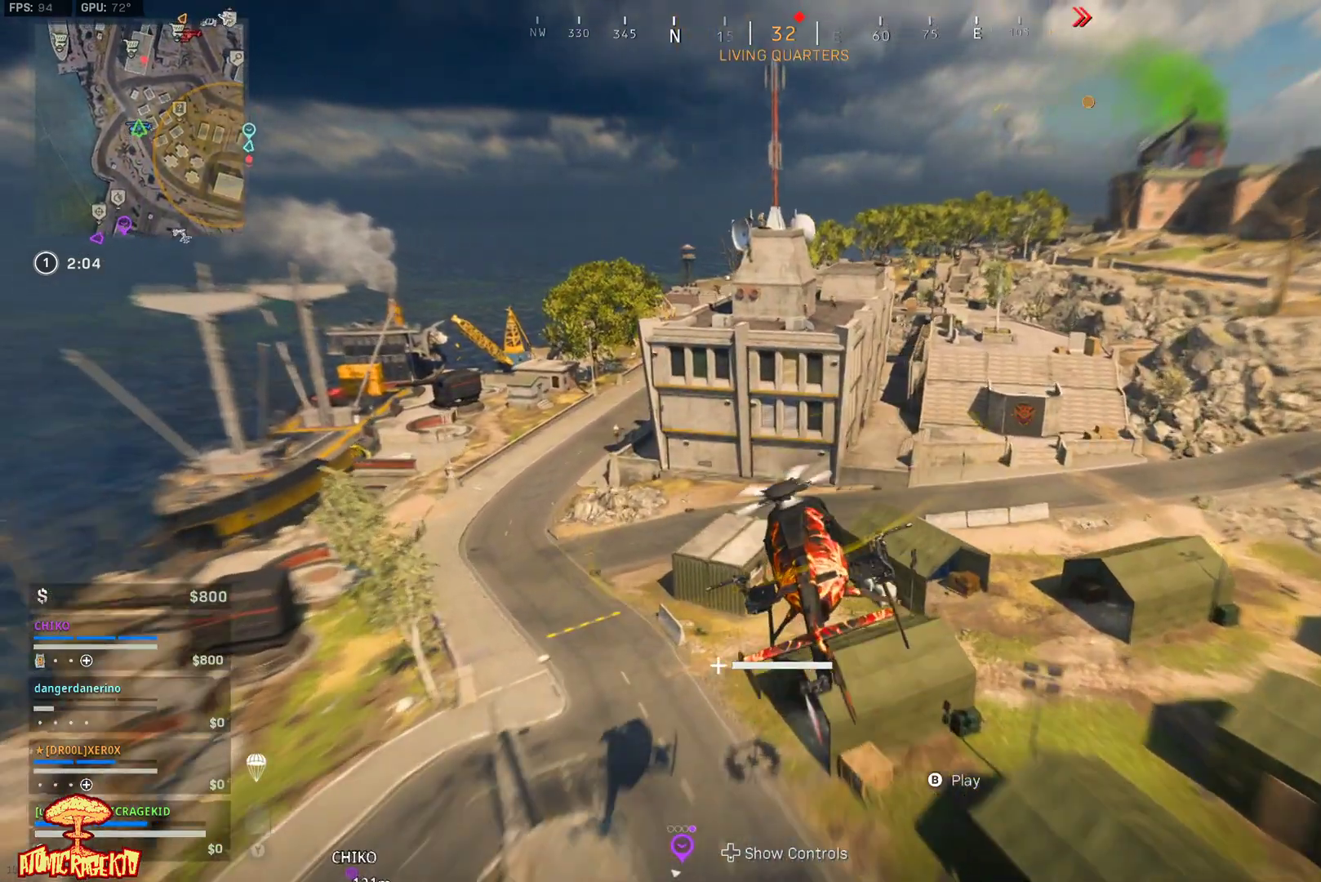
{"buttons": ["R2"], "left_stick": "left", "right_stick": "center", "events": [[100, "R2", "up"], [150, "R2", "down"]]}
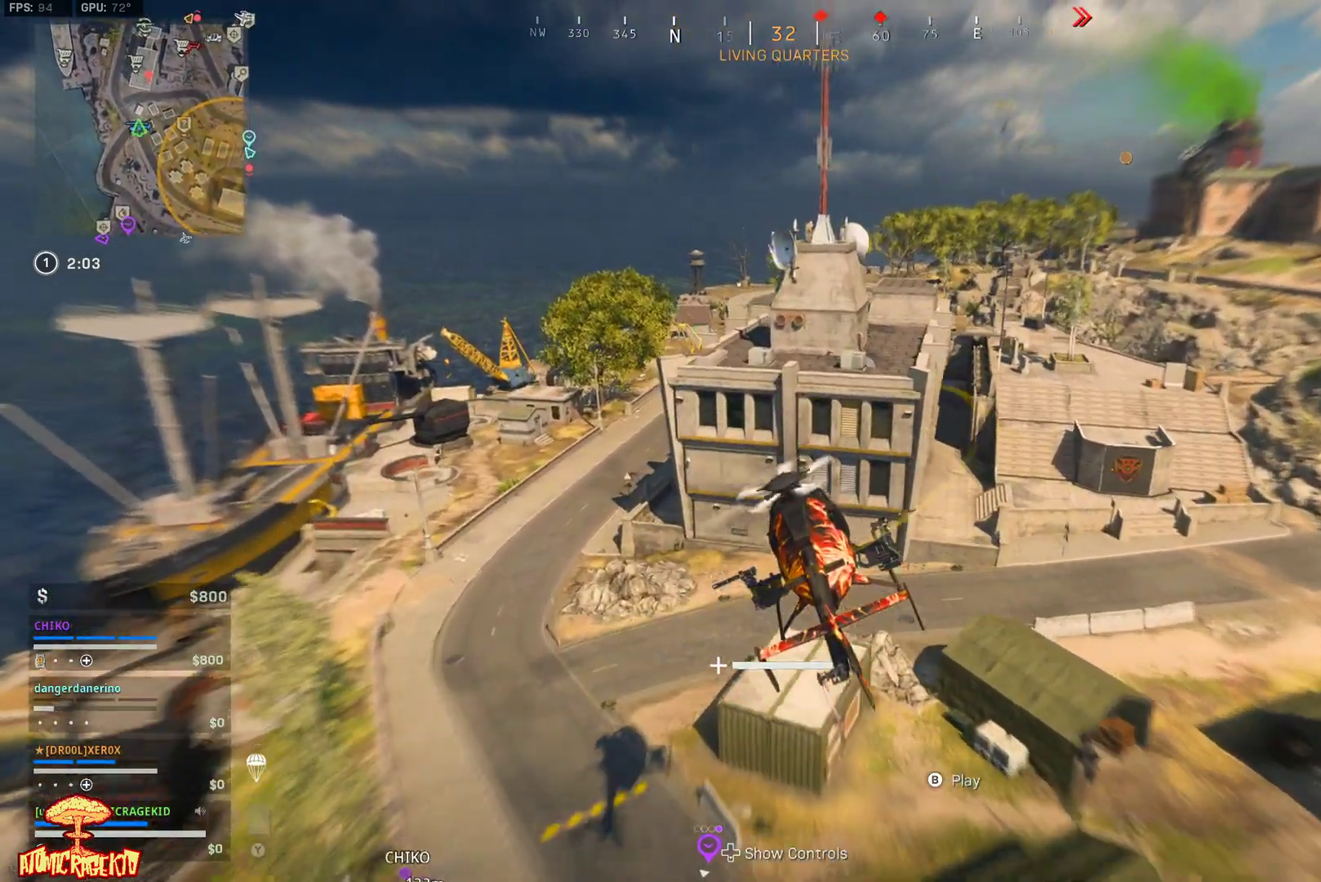
{"buttons": [], "left_stick": "up-left", "right_stick": "right", "events": [[83, "R2", "up"], [83, "left_stick", "up-left"], [150, "right_stick", "right"]]}
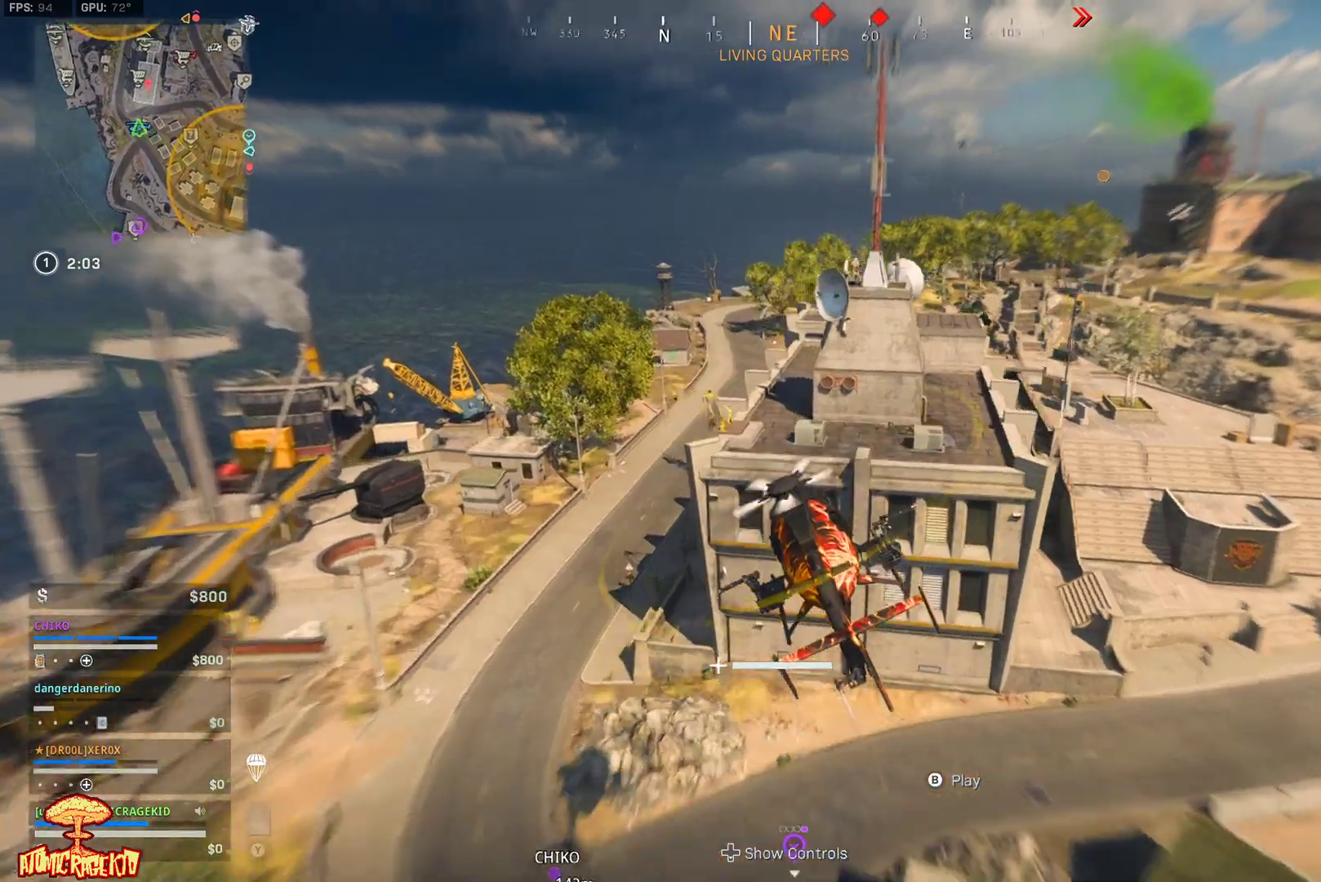
{"buttons": [], "left_stick": "up-left", "right_stick": "right", "events": [[83, "left_stick", "left"], [317, "R2", "down"], [383, "R2", "up"], [383, "left_stick", "up-left"]]}
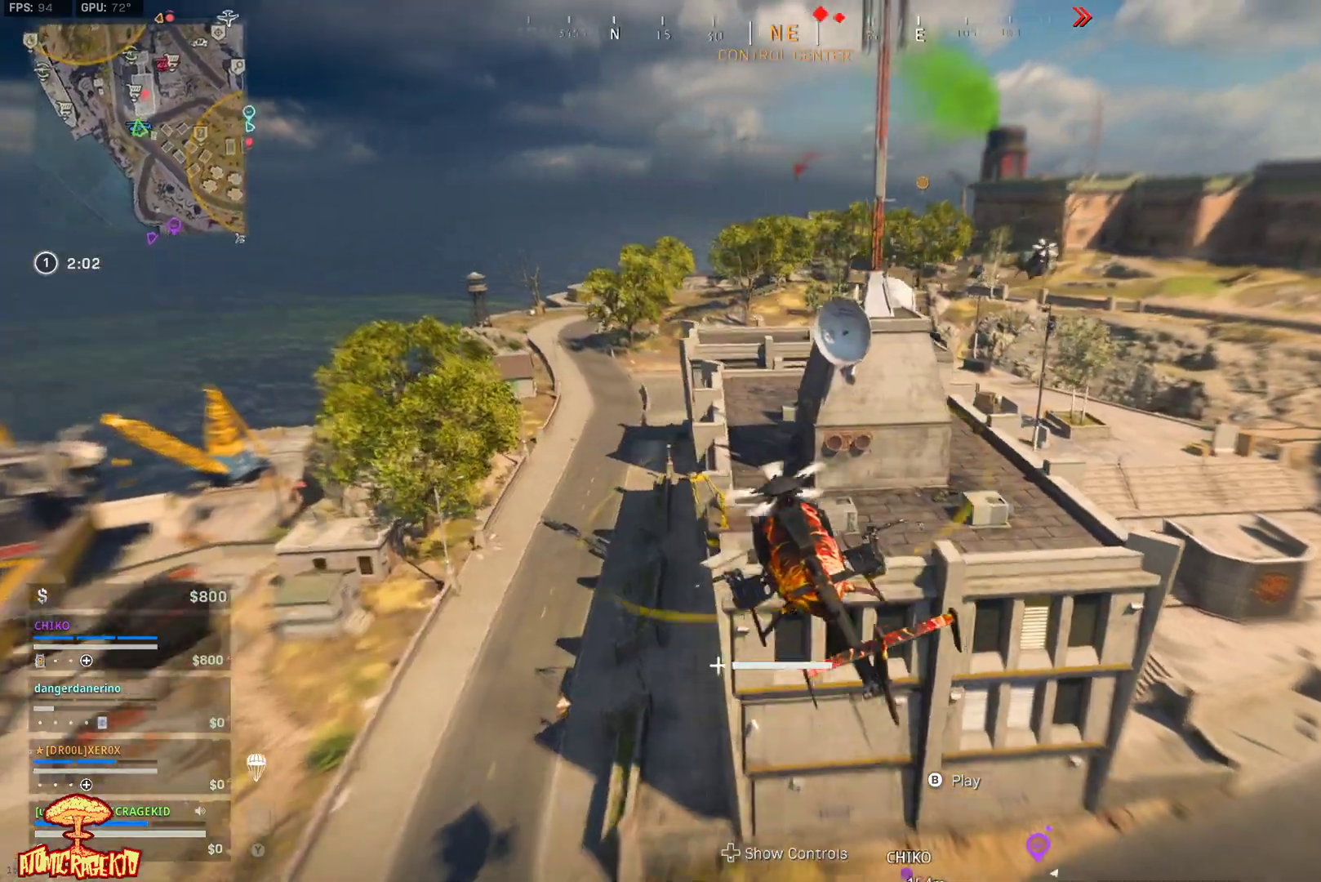
{"buttons": ["L2"], "left_stick": "up", "right_stick": "right", "events": [[200, "L2", "down"], [267, "left_stick", "up"]]}
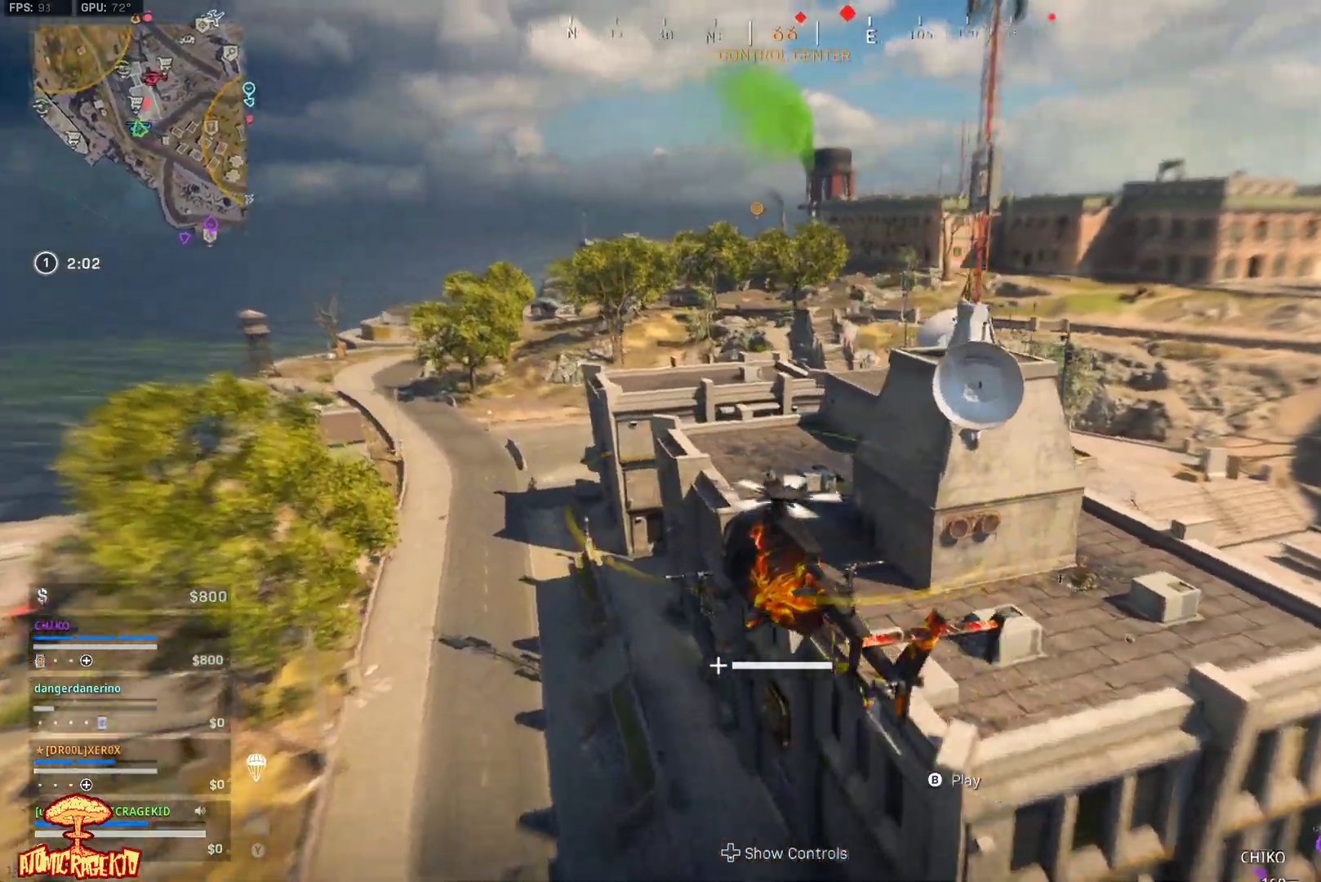
{"buttons": ["L2"], "left_stick": "right", "right_stick": "down-right", "events": [[33, "left_stick", "up-right"], [150, "right_stick", "down-right"], [383, "left_stick", "right"]]}
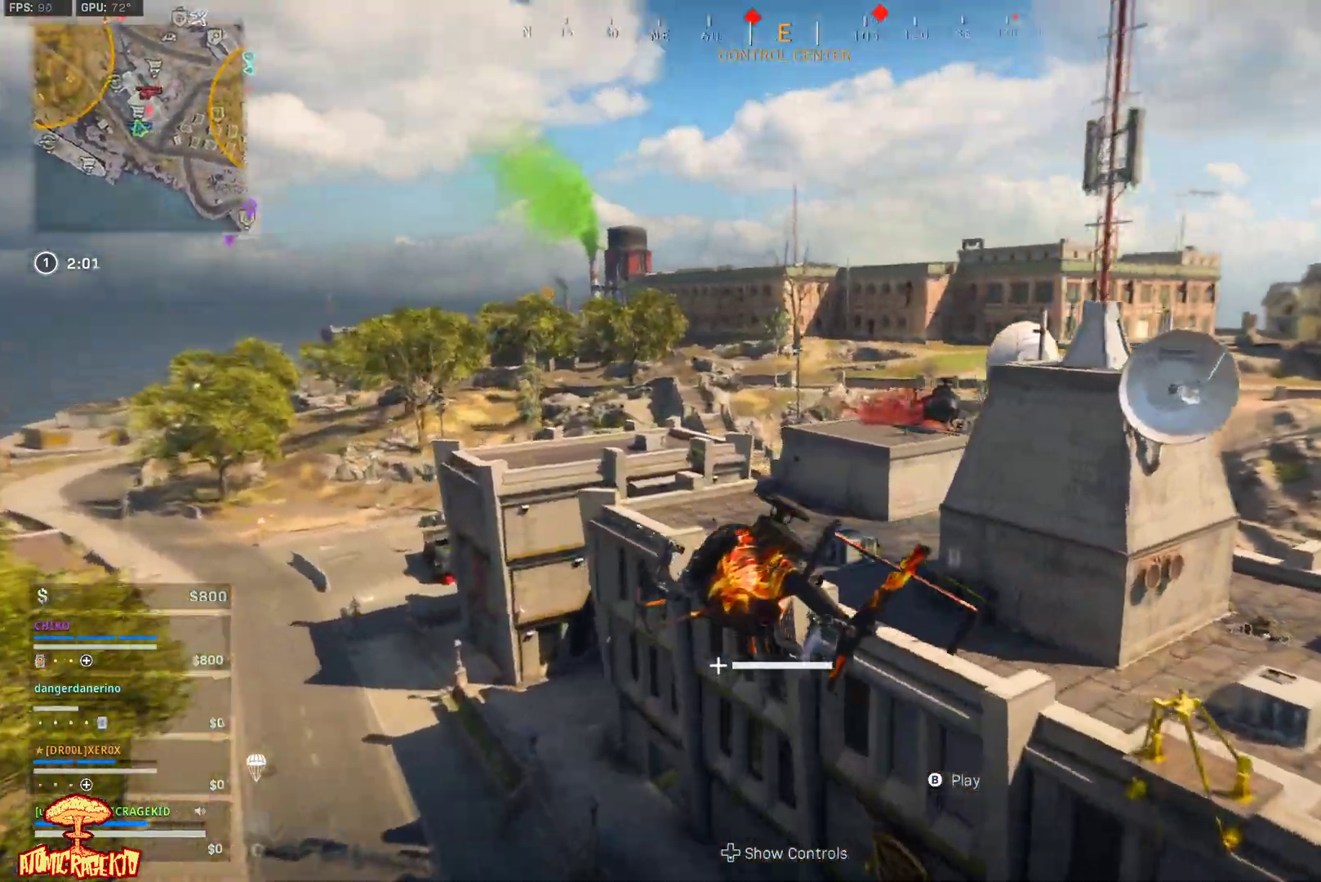
{"buttons": ["R2"], "left_stick": "up", "right_stick": "down", "events": [[283, "left_stick", "up-right"], [350, "L2", "up"], [350, "R2", "down"], [383, "left_stick", "up"], [450, "right_stick", "down"]]}
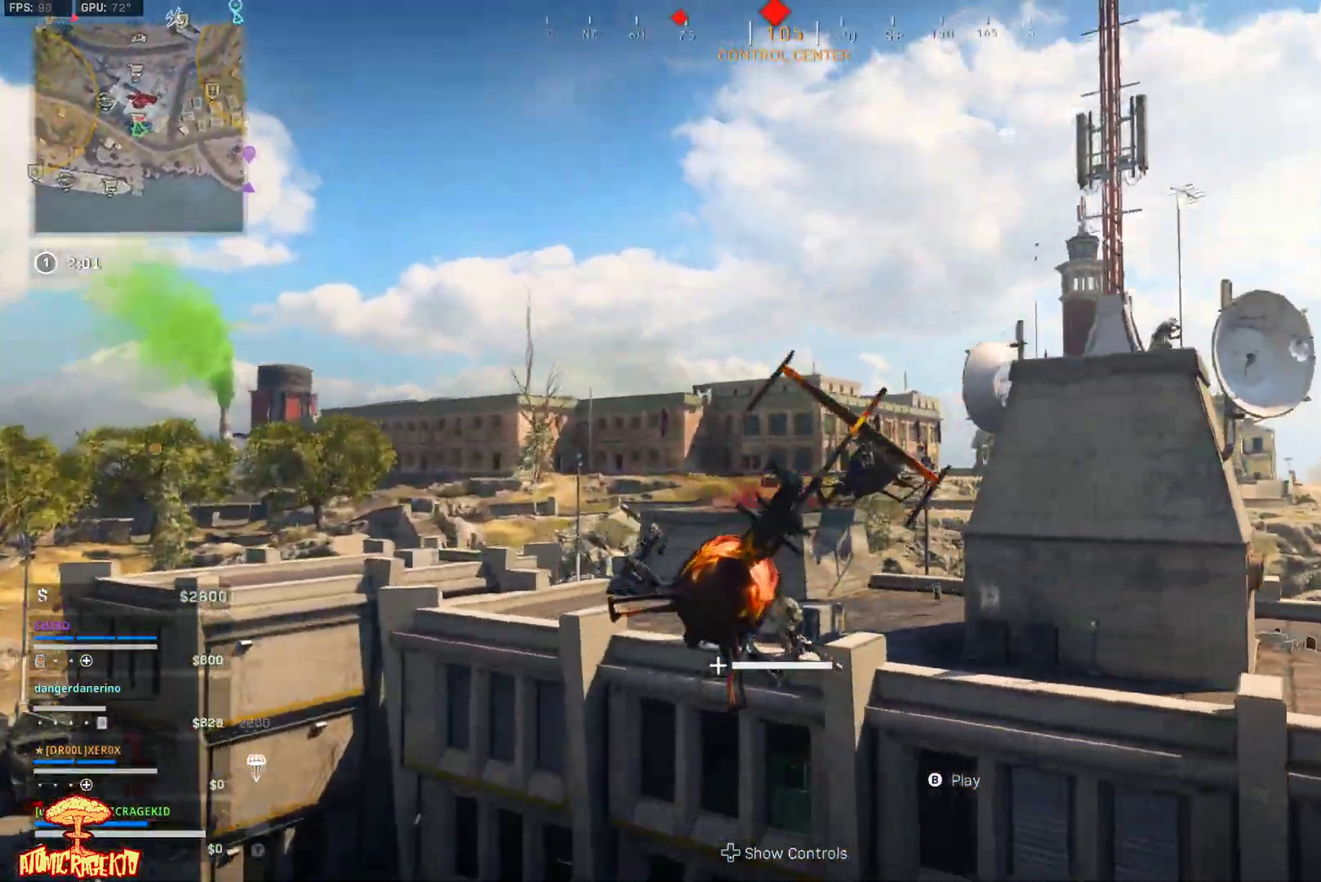
{"buttons": [], "left_stick": "up-right", "right_stick": "down-right", "events": [[100, "right_stick", "down-right"], [167, "left_stick", "up-right"], [483, "R2", "up"]]}
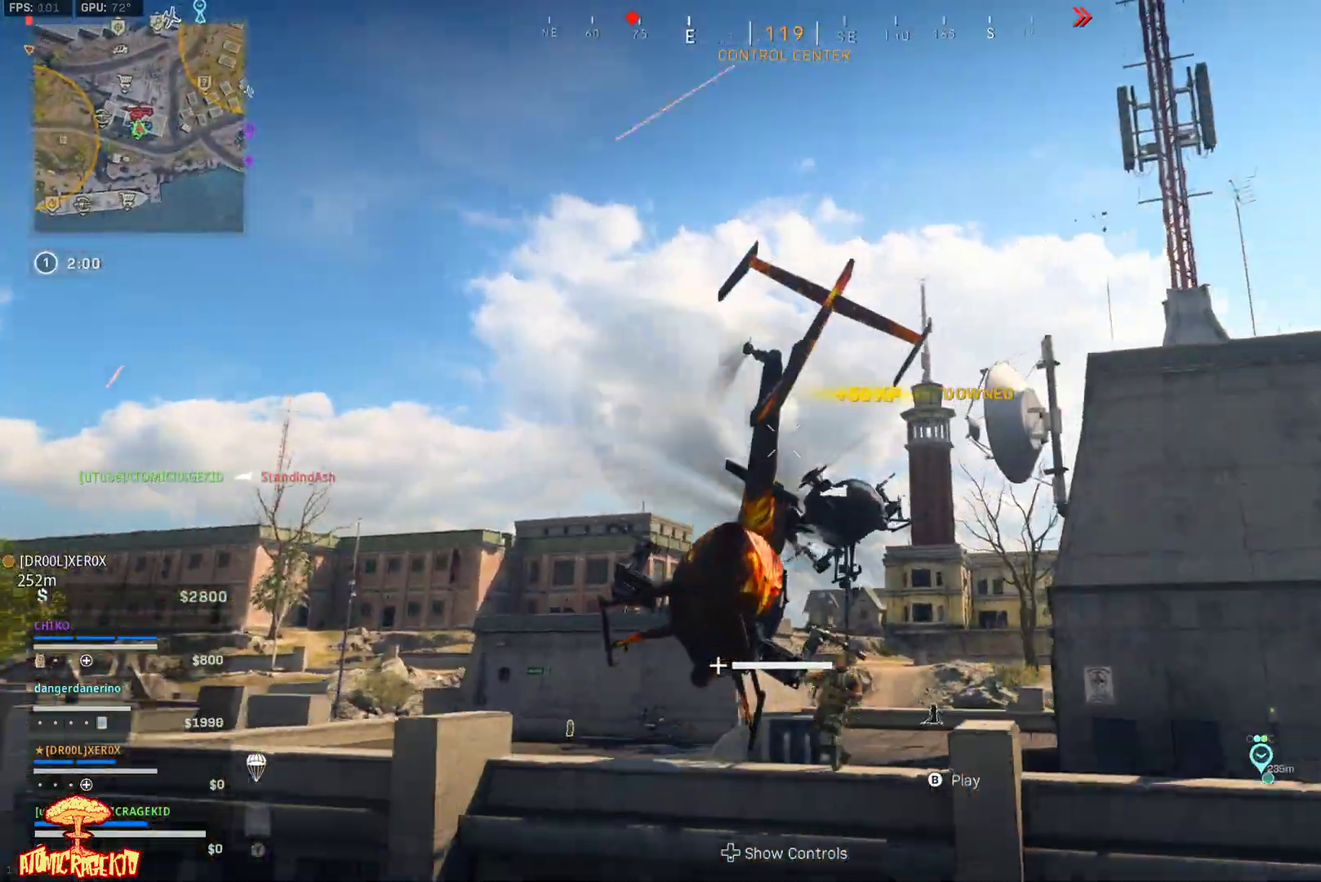
{"buttons": ["R2"], "left_stick": "down-left", "right_stick": "center", "events": [[150, "left_stick", "up-left"], [217, "left_stick", "left"], [217, "right_stick", "down-left"], [317, "left_stick", "down-left"], [350, "right_stick", "down-right"], [467, "R2", "down"], [500, "right_stick", "center"]]}
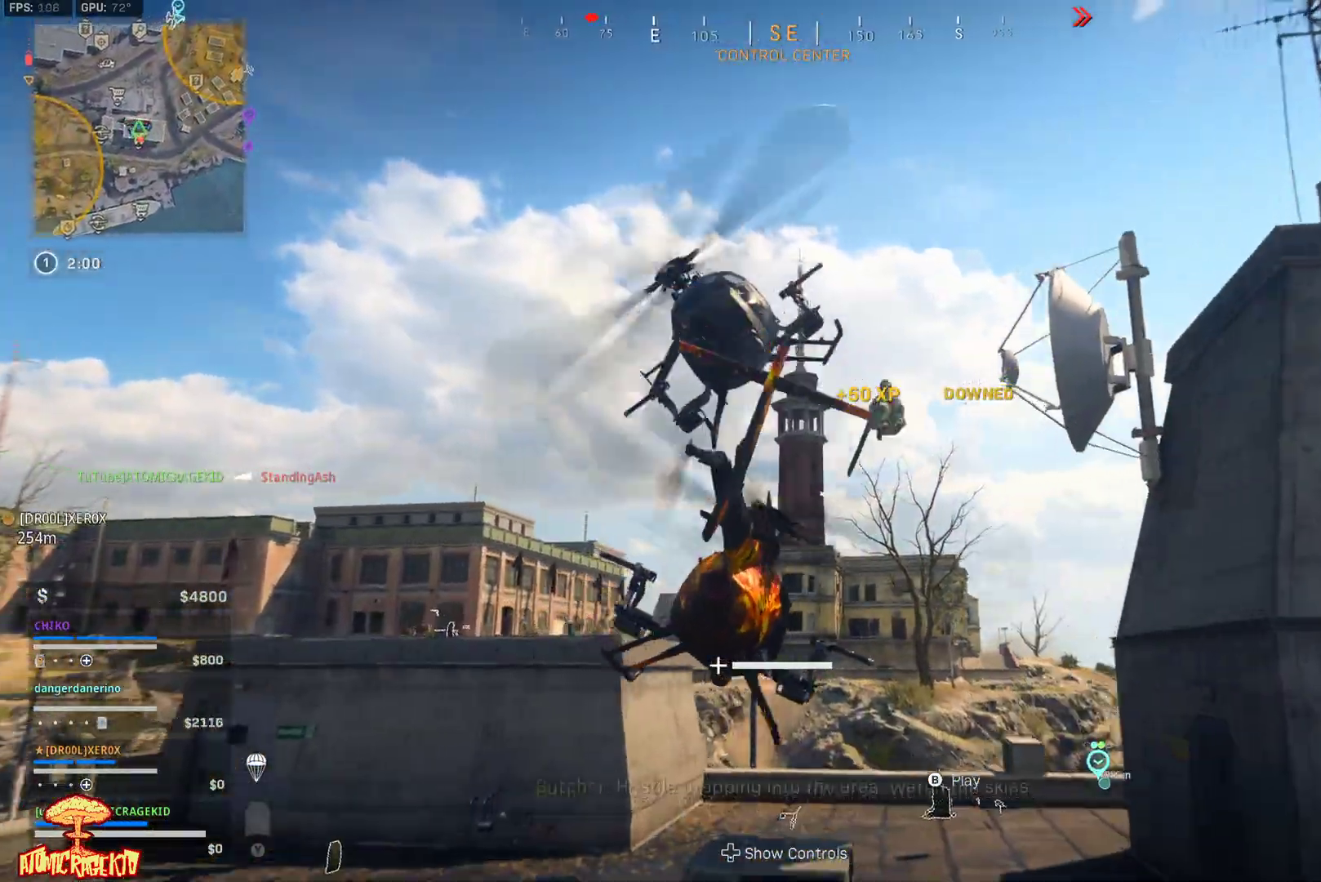
{"buttons": ["R2"], "left_stick": "up-right", "right_stick": "down-right", "events": [[267, "left_stick", "down-right"], [300, "right_stick", "down-right"], [450, "left_stick", "up-right"]]}
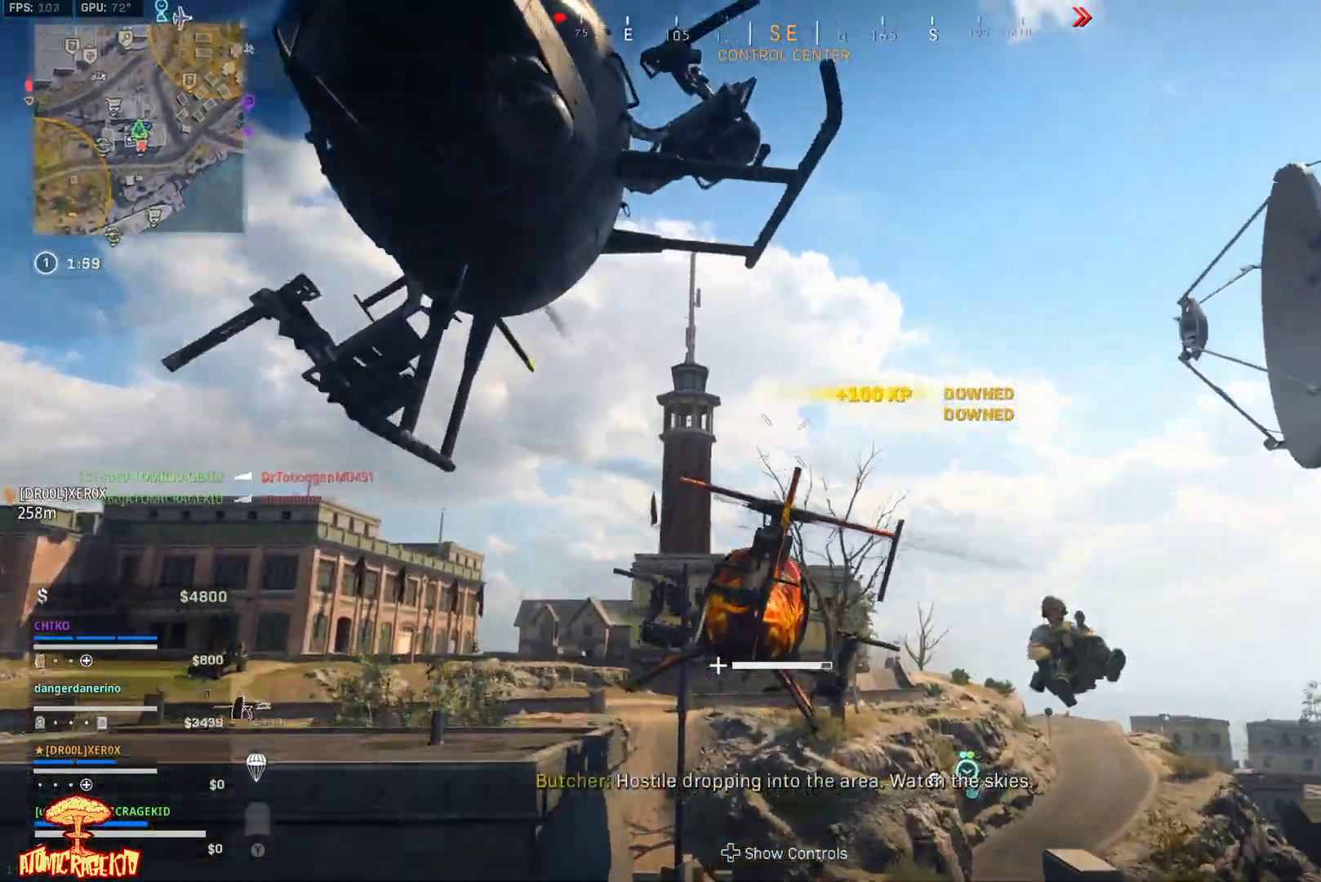
{"buttons": [], "left_stick": "up-right", "right_stick": "down-right", "events": [[100, "left_stick", "up"], [150, "R2", "up"], [333, "left_stick", "up-right"]]}
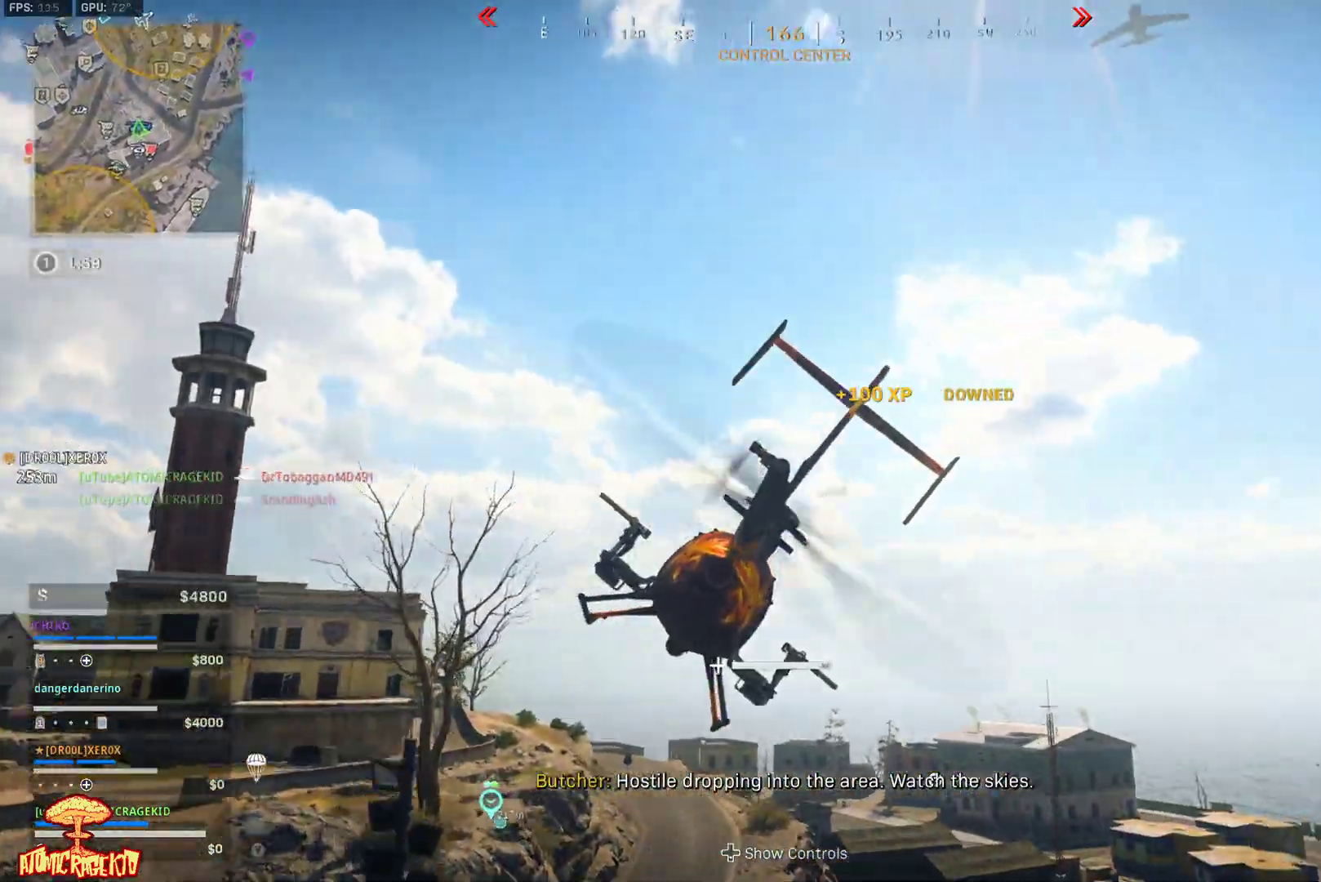
{"buttons": [], "left_stick": "up-right", "right_stick": "up-right", "events": [[67, "left_stick", "up"], [183, "right_stick", "up-right"], [333, "left_stick", "up-right"]]}
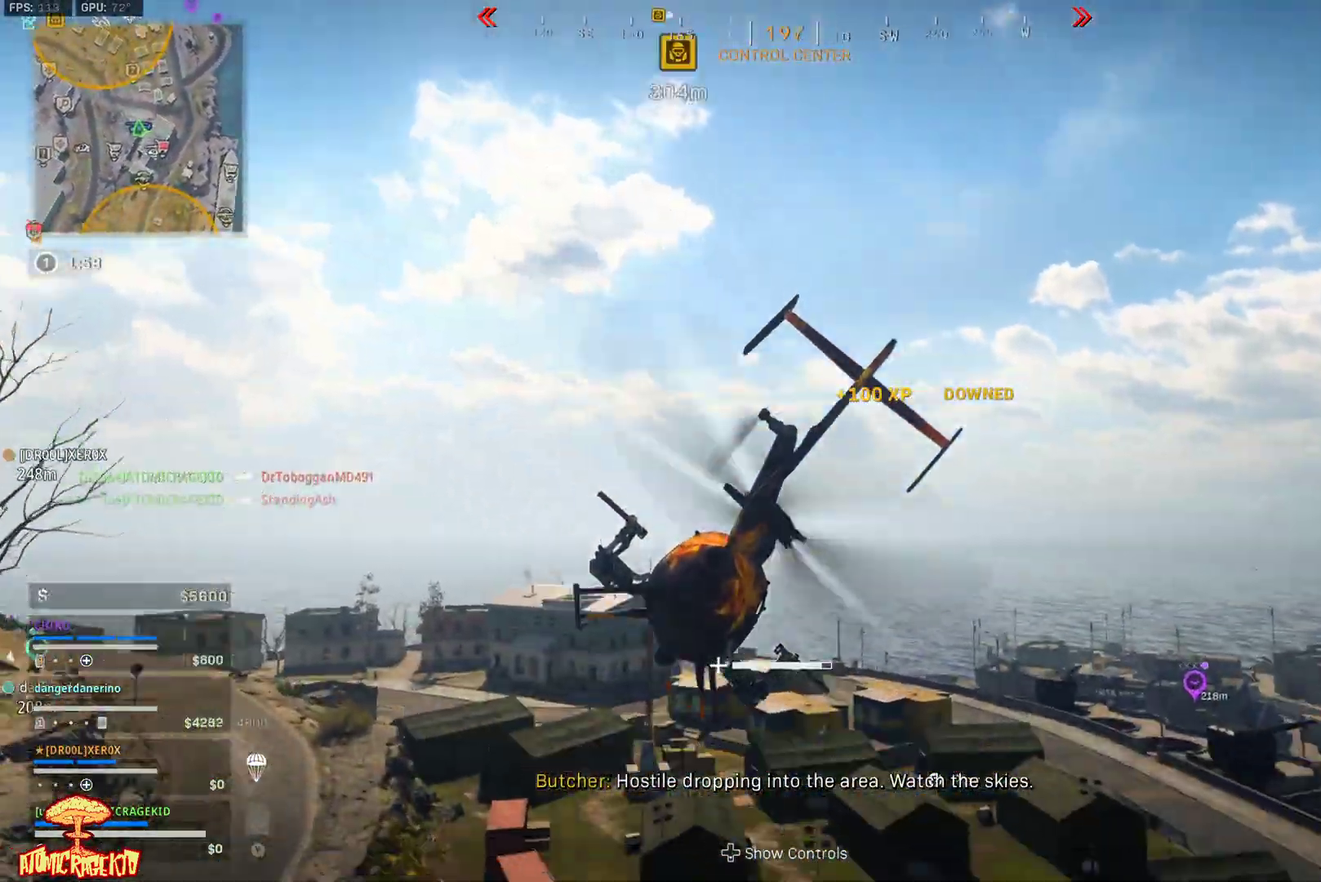
{"buttons": [], "left_stick": "right", "right_stick": "right", "events": [[133, "right_stick", "right"], [383, "left_stick", "right"]]}
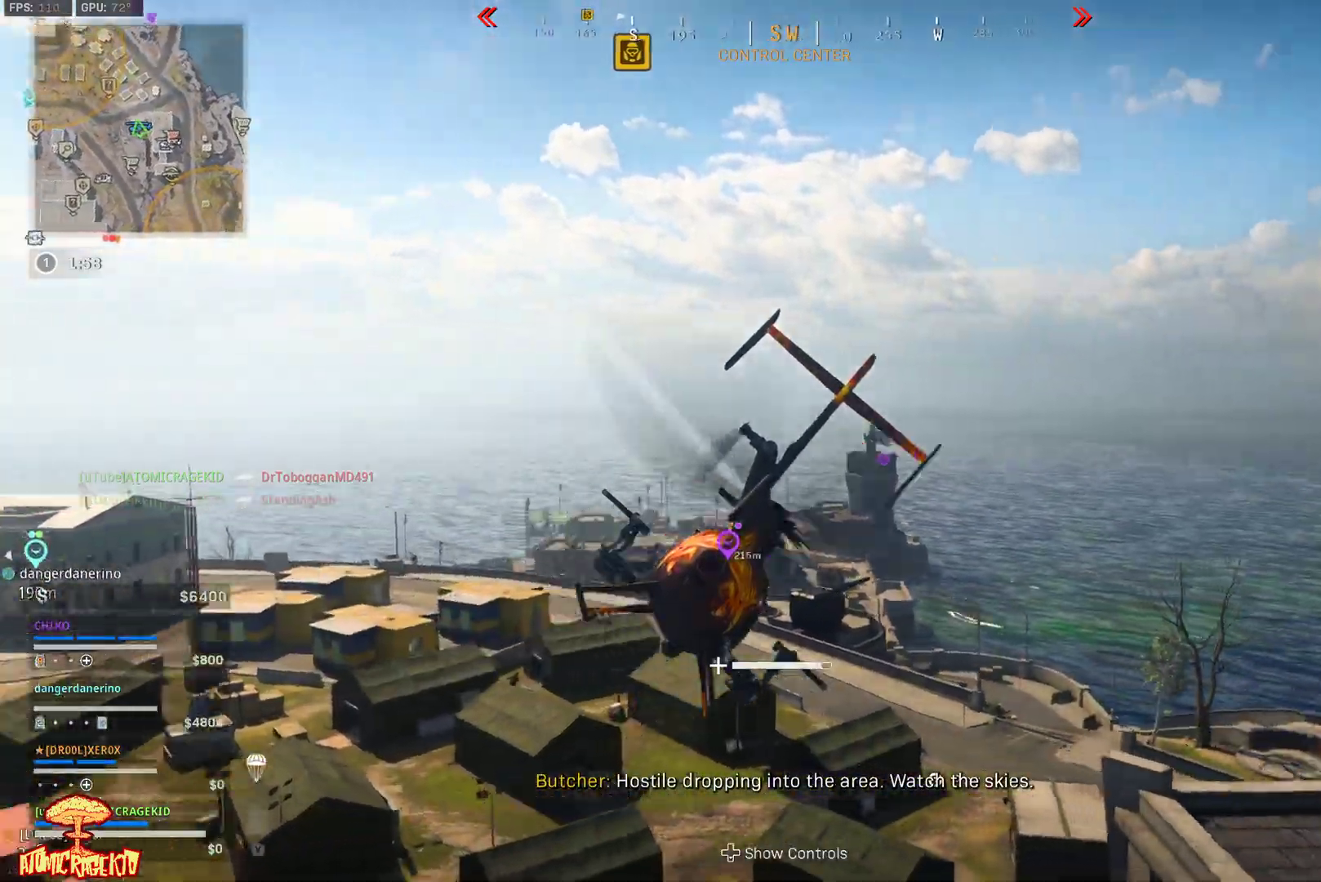
{"buttons": [], "left_stick": "up", "right_stick": "right", "events": [[317, "left_stick", "up-right"], [467, "left_stick", "up"]]}
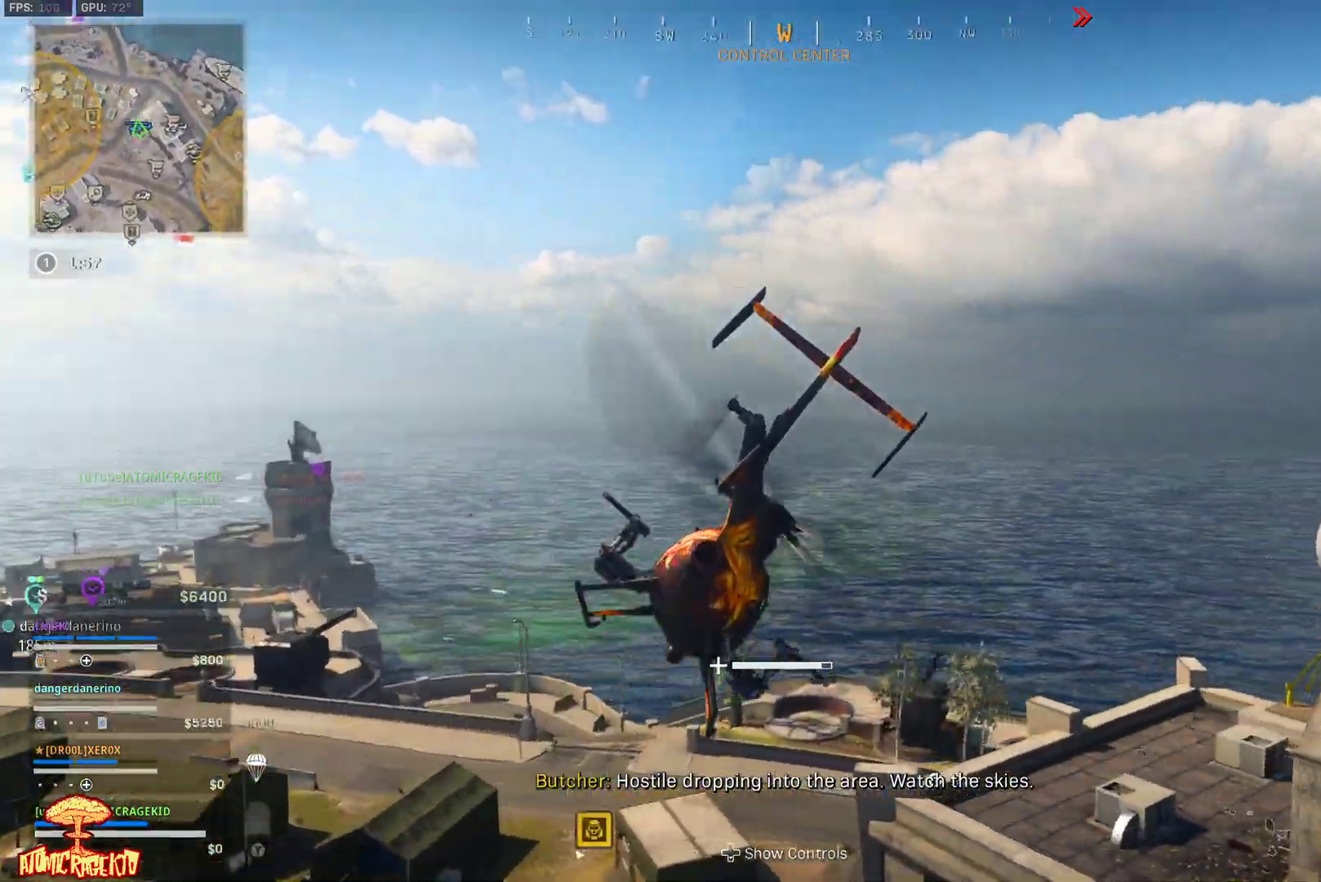
{"buttons": [], "left_stick": "up-left", "right_stick": "right", "events": [[67, "left_stick", "up-left"]]}
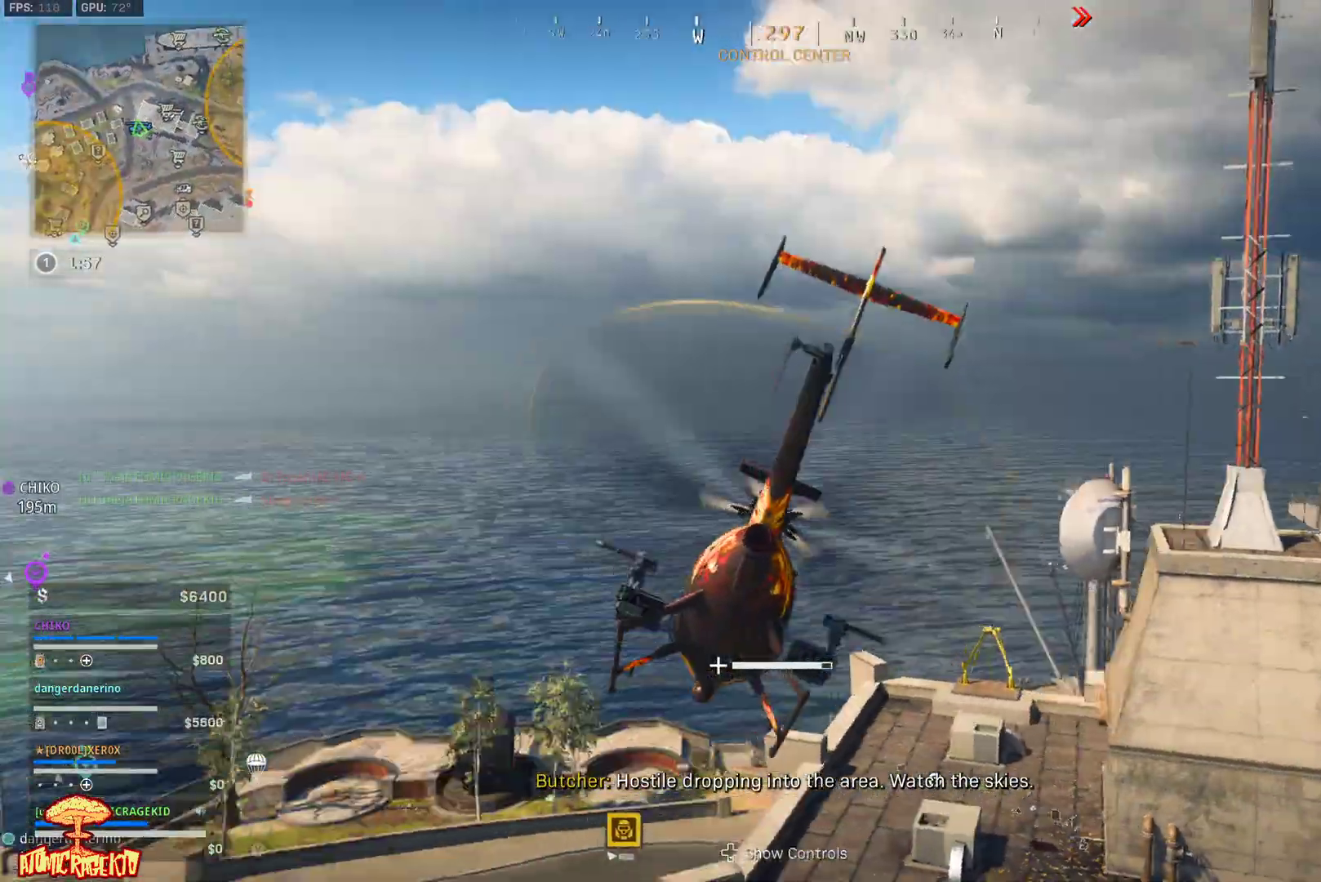
{"buttons": [], "left_stick": "up-left", "right_stick": "right", "events": []}
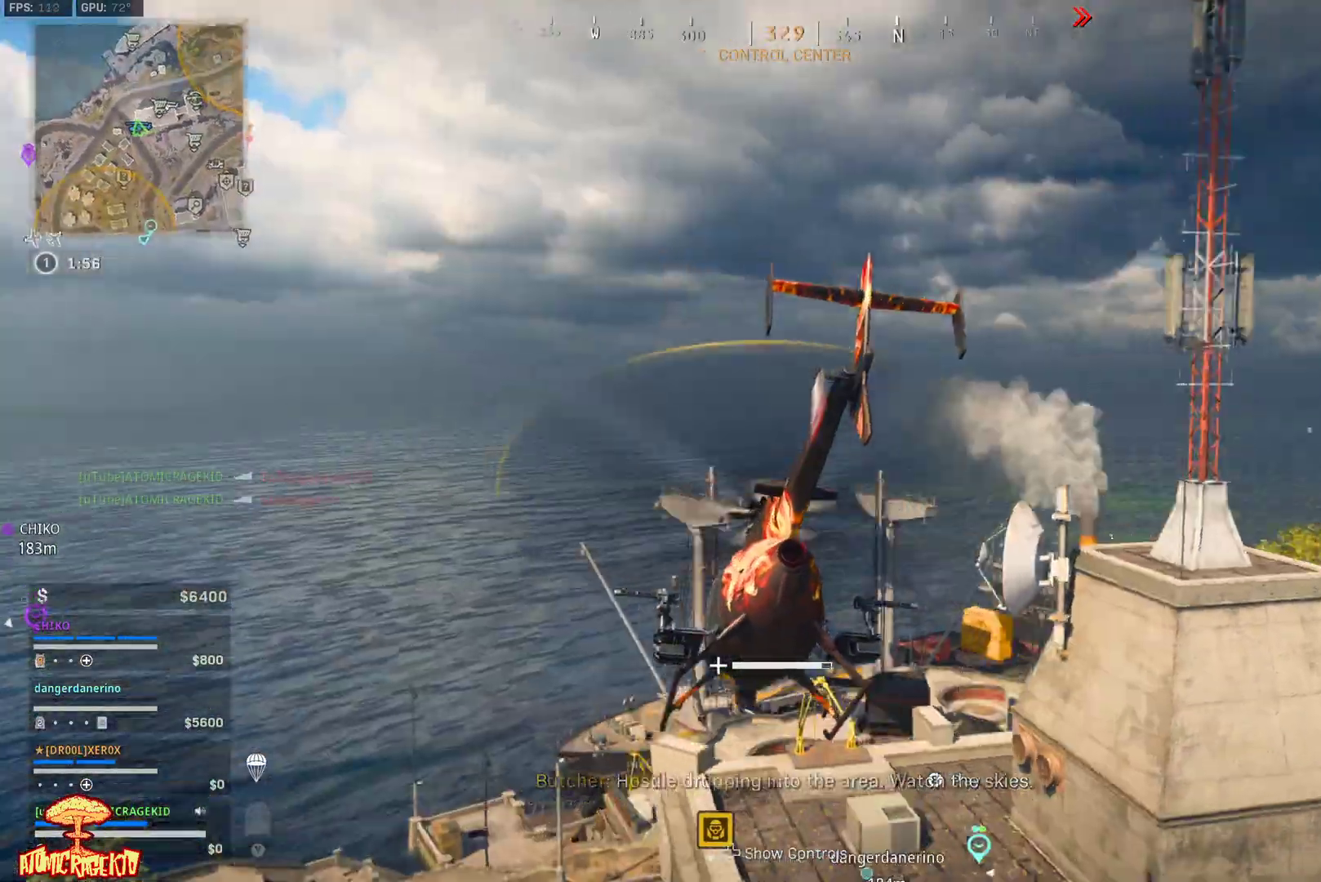
{"buttons": [], "left_stick": "left", "right_stick": "right", "events": [[67, "left_stick", "right"], [400, "left_stick", "down"], [500, "left_stick", "left"]]}
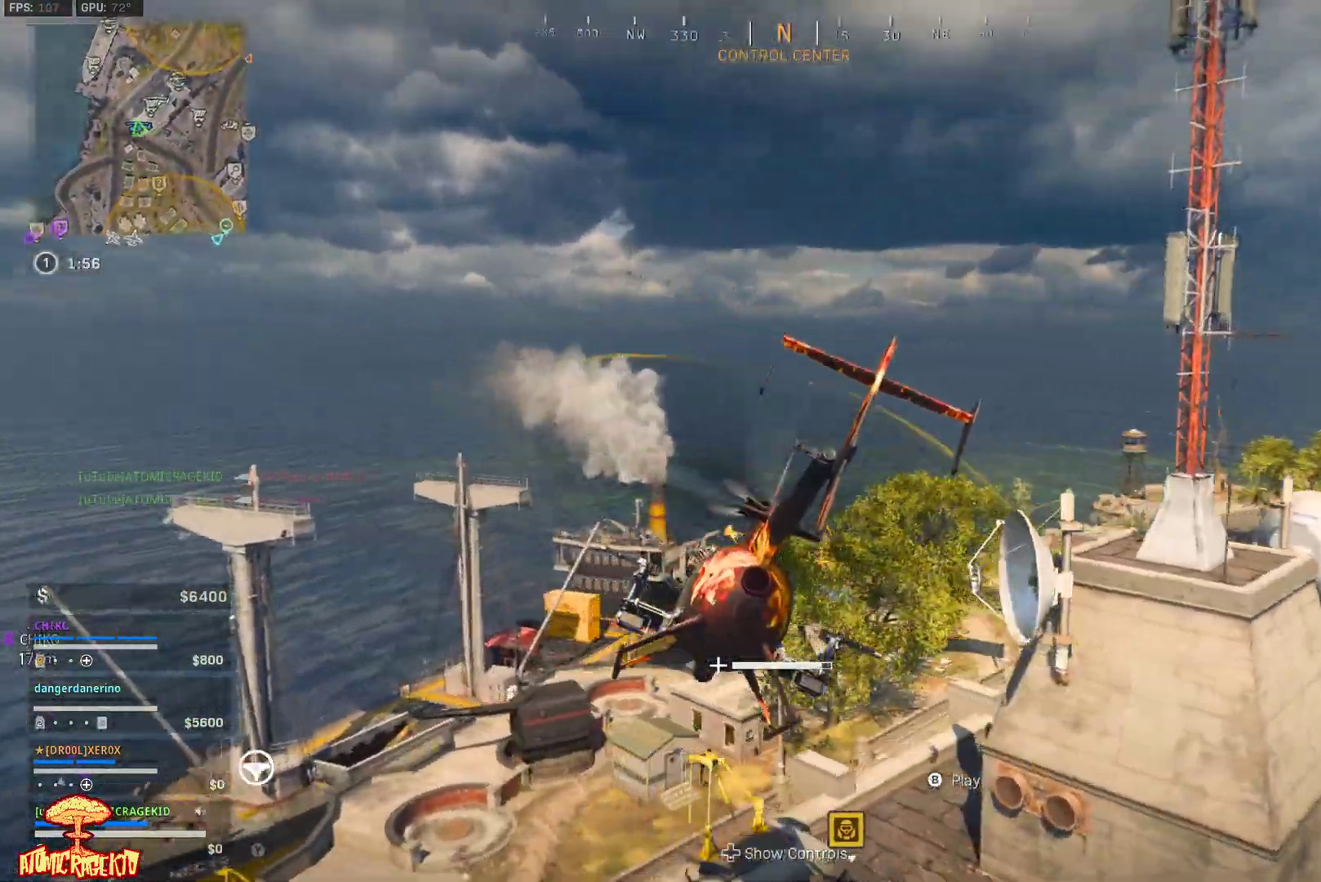
{"buttons": [], "left_stick": "right", "right_stick": "right", "events": [[117, "left_stick", "up"], [183, "left_stick", "right"]]}
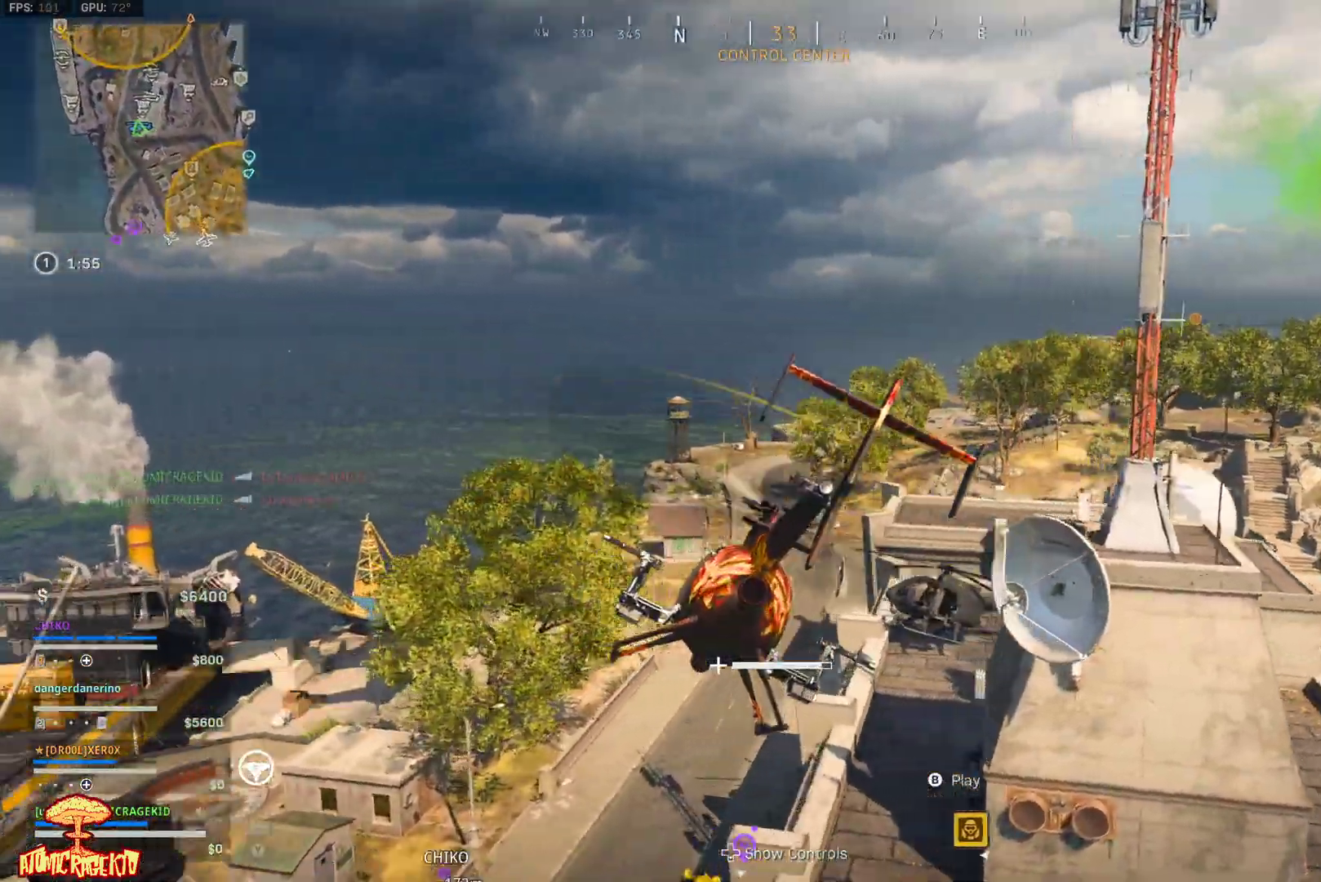
{"buttons": ["L2"], "left_stick": "up", "right_stick": "right", "events": [[83, "left_stick", "up"], [117, "L2", "down"], [217, "left_stick", "up-left"], [467, "left_stick", "up"]]}
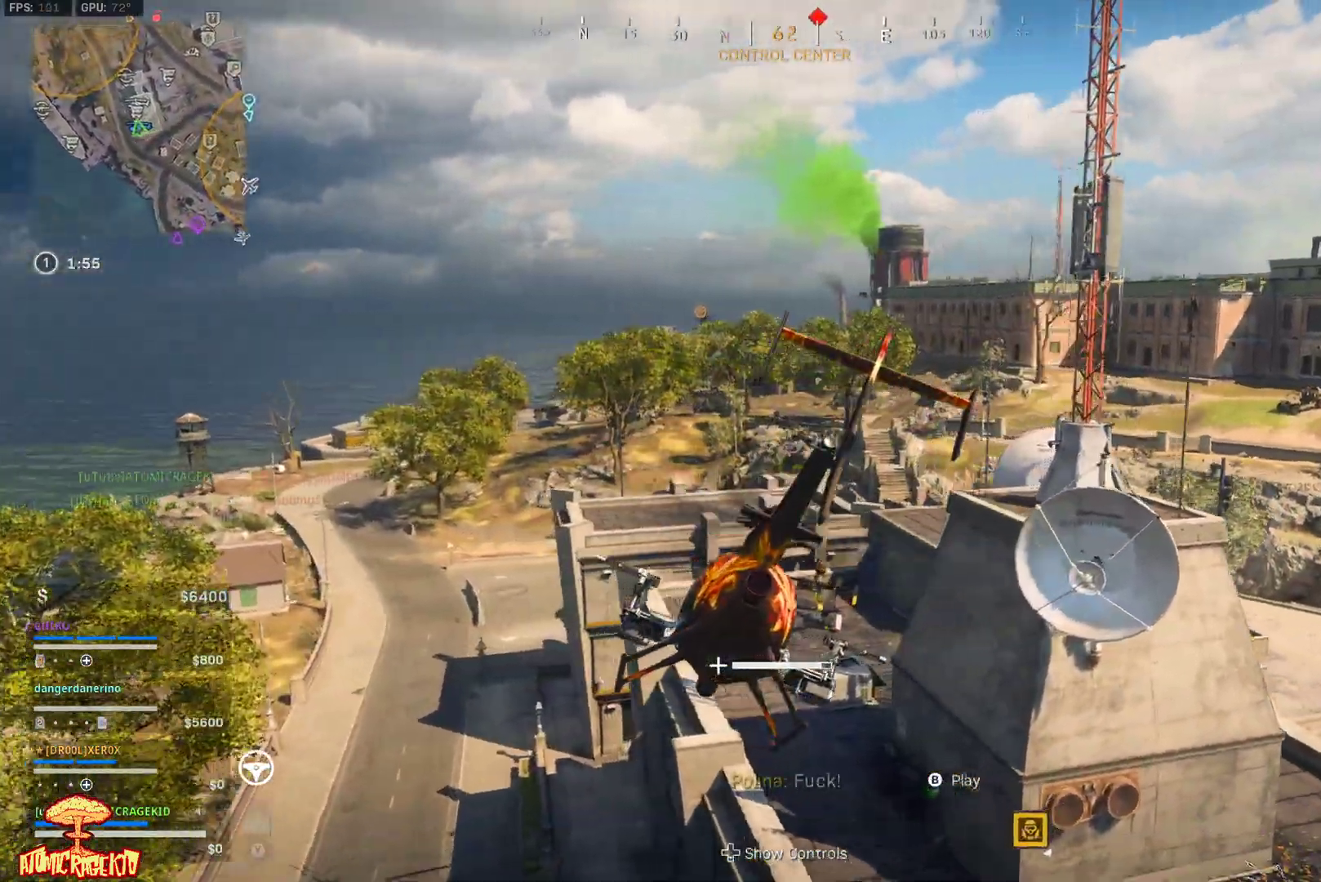
{"buttons": ["R2"], "left_stick": "up", "right_stick": "right", "events": [[167, "L2", "up"], [200, "left_stick", "right"], [217, "R2", "down"], [450, "left_stick", "up"]]}
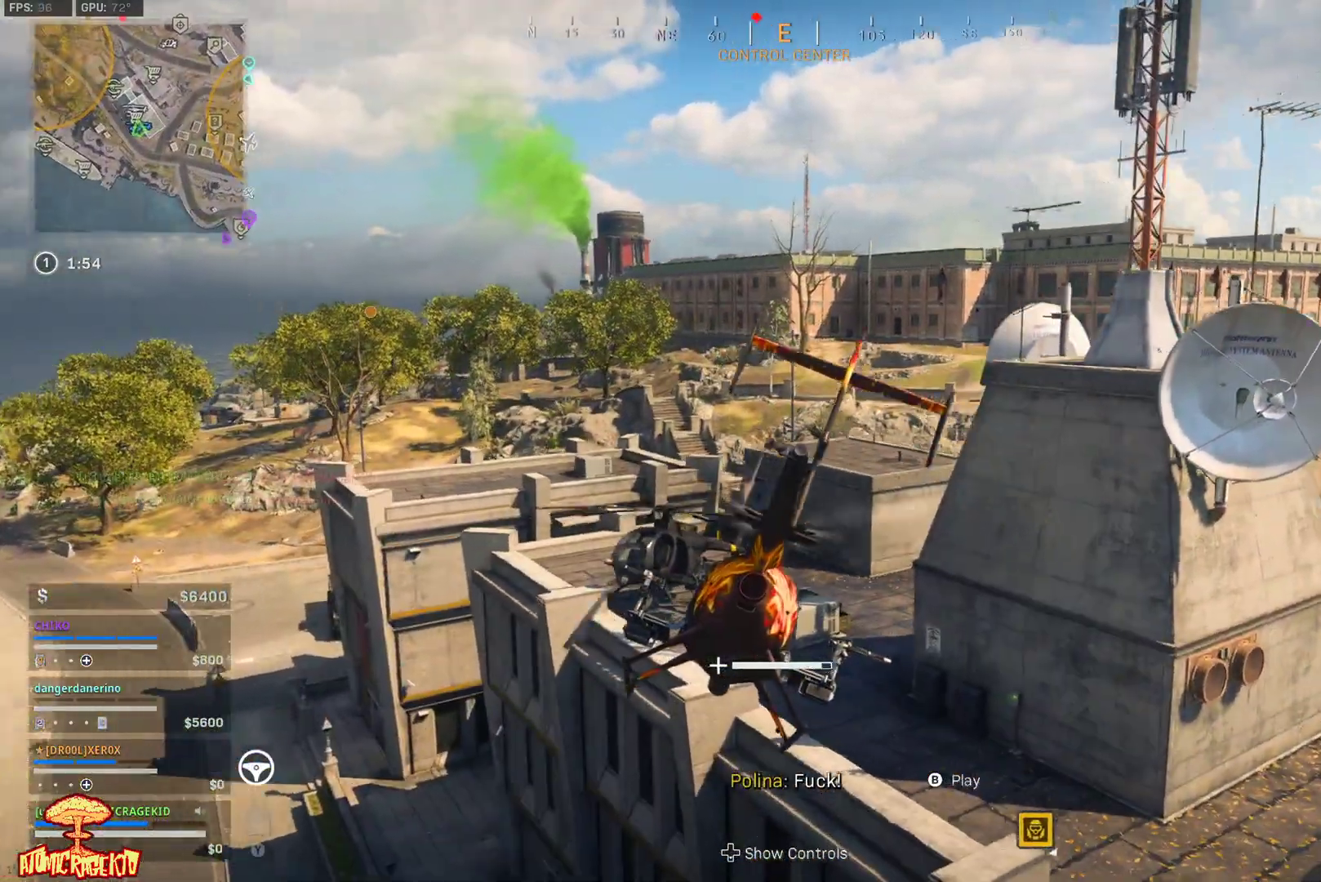
{"buttons": [], "left_stick": "down-left", "right_stick": "down", "events": [[100, "left_stick", "left"], [250, "right_stick", "down"], [350, "R2", "up"], [450, "left_stick", "down-left"]]}
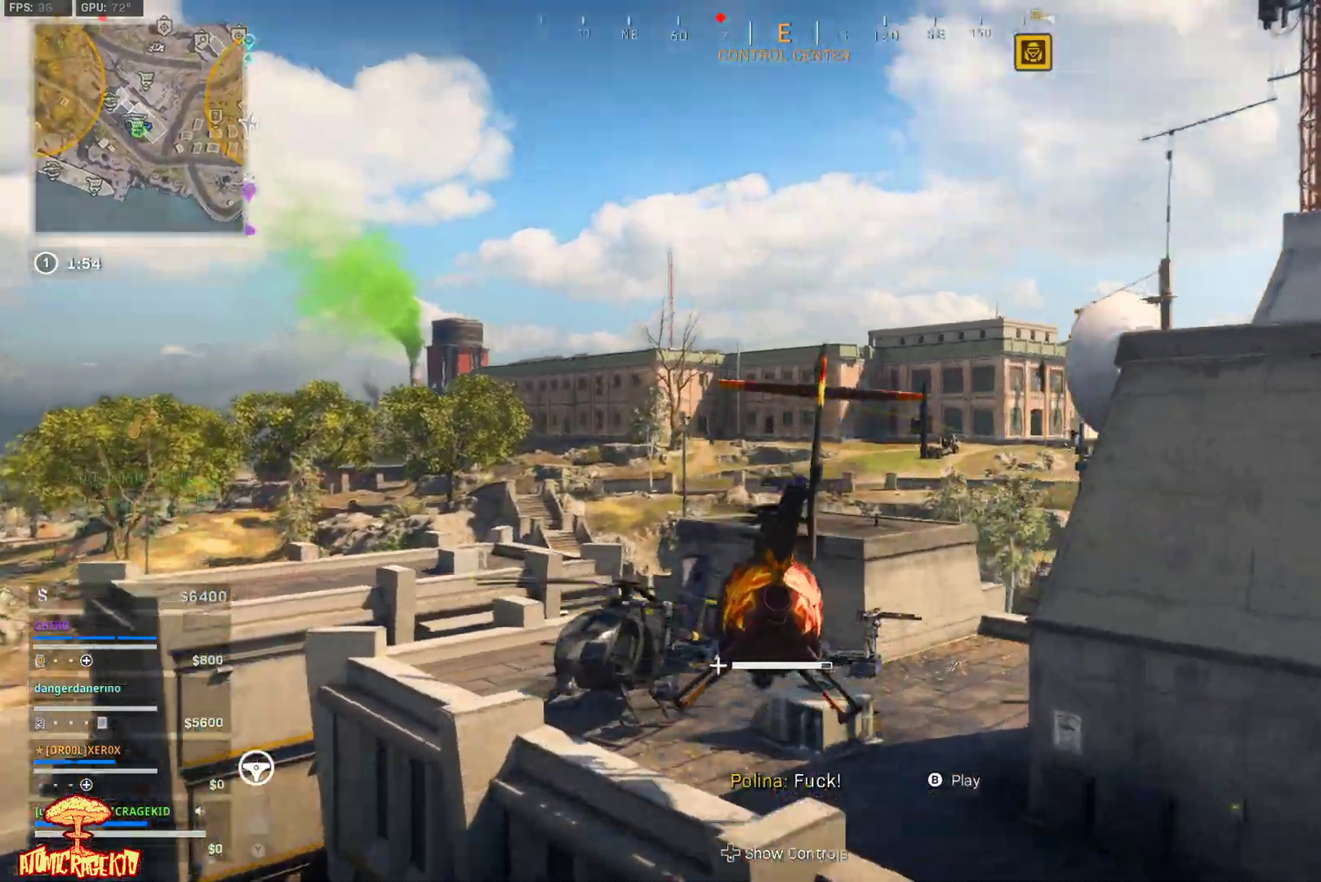
{"buttons": ["L2"], "left_stick": "left", "right_stick": "center", "events": [[17, "L2", "down"], [133, "left_stick", "up-left"], [183, "right_stick", "up"], [300, "left_stick", "right"], [367, "left_stick", "down"], [433, "right_stick", "center"], [450, "left_stick", "left"]]}
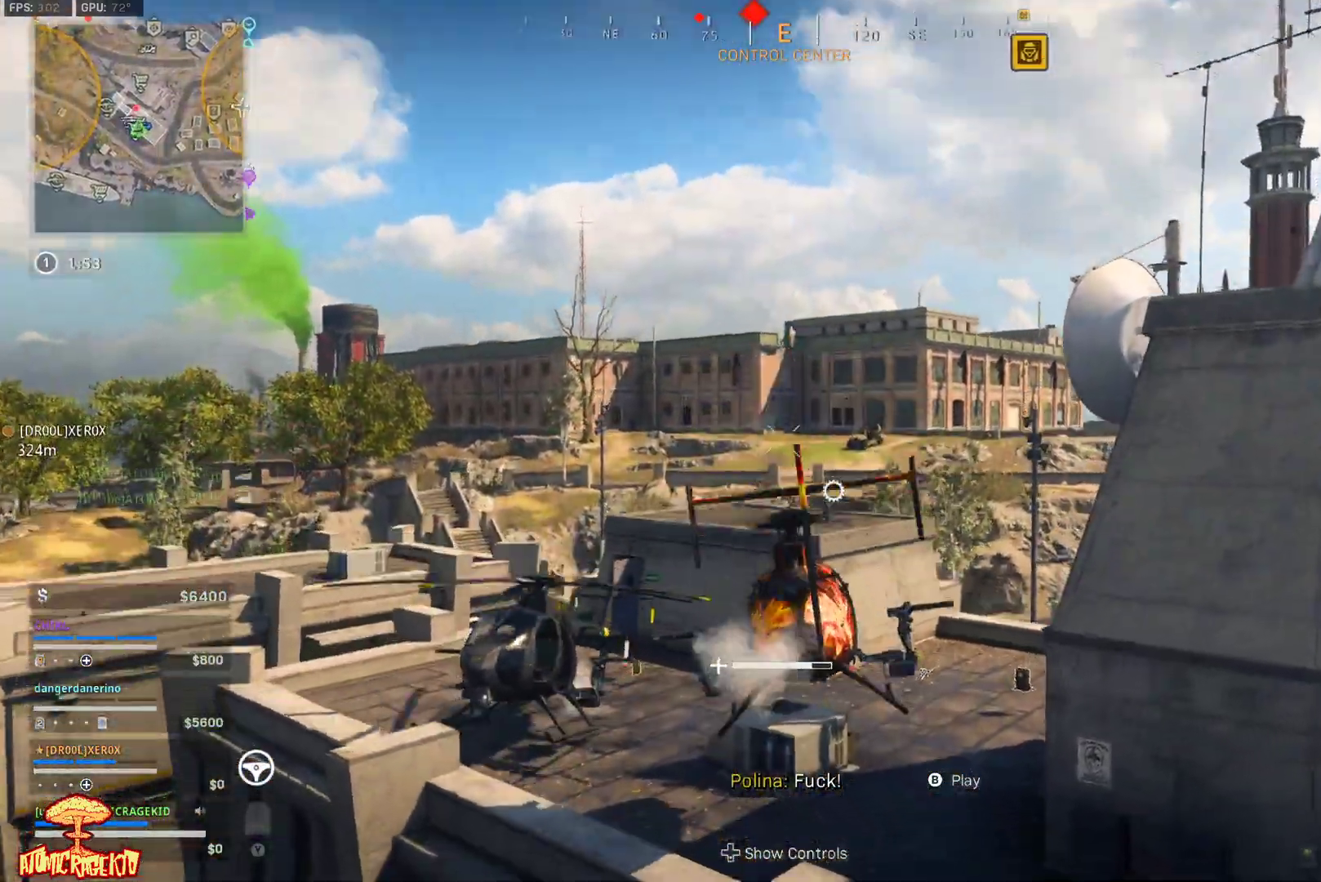
{"buttons": ["R2"], "left_stick": "up-right", "right_stick": "left", "events": [[83, "left_stick", "up"], [83, "right_stick", "down-right"], [250, "right_stick", "left"], [267, "left_stick", "up-left"], [333, "L2", "up"], [367, "R2", "down"], [500, "left_stick", "up-right"]]}
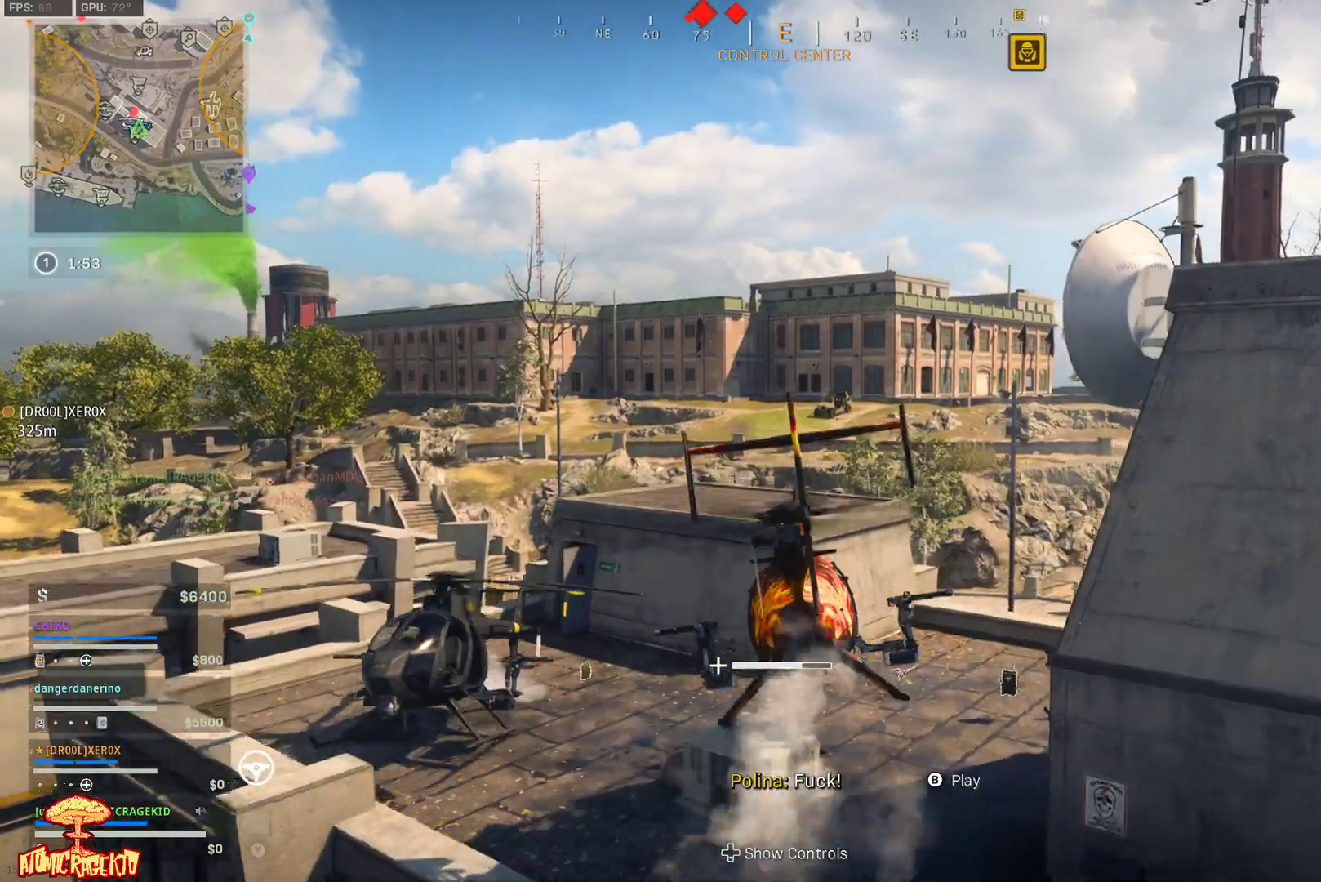
{"buttons": [], "left_stick": "left", "right_stick": "center", "events": [[83, "left_stick", "up"], [117, "right_stick", "center"], [183, "right_stick", "down-left"], [233, "right_stick", "left"], [250, "left_stick", "left"], [333, "R2", "up"], [333, "right_stick", "center"]]}
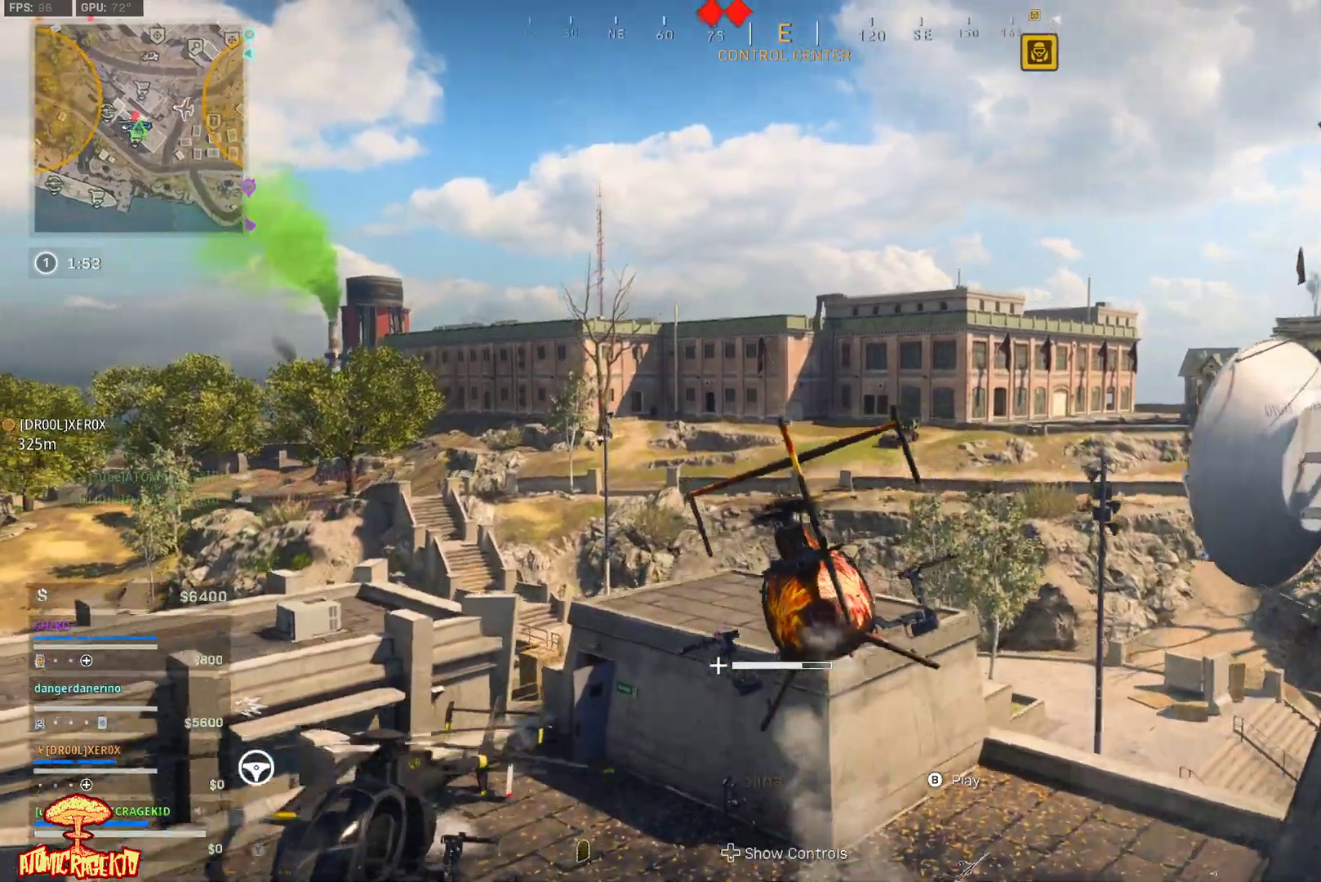
{"buttons": ["X"], "left_stick": "down-right", "right_stick": "center", "events": [[217, "X", "down"], [217, "left_stick", "right"], [300, "left_stick", "down-right"]]}